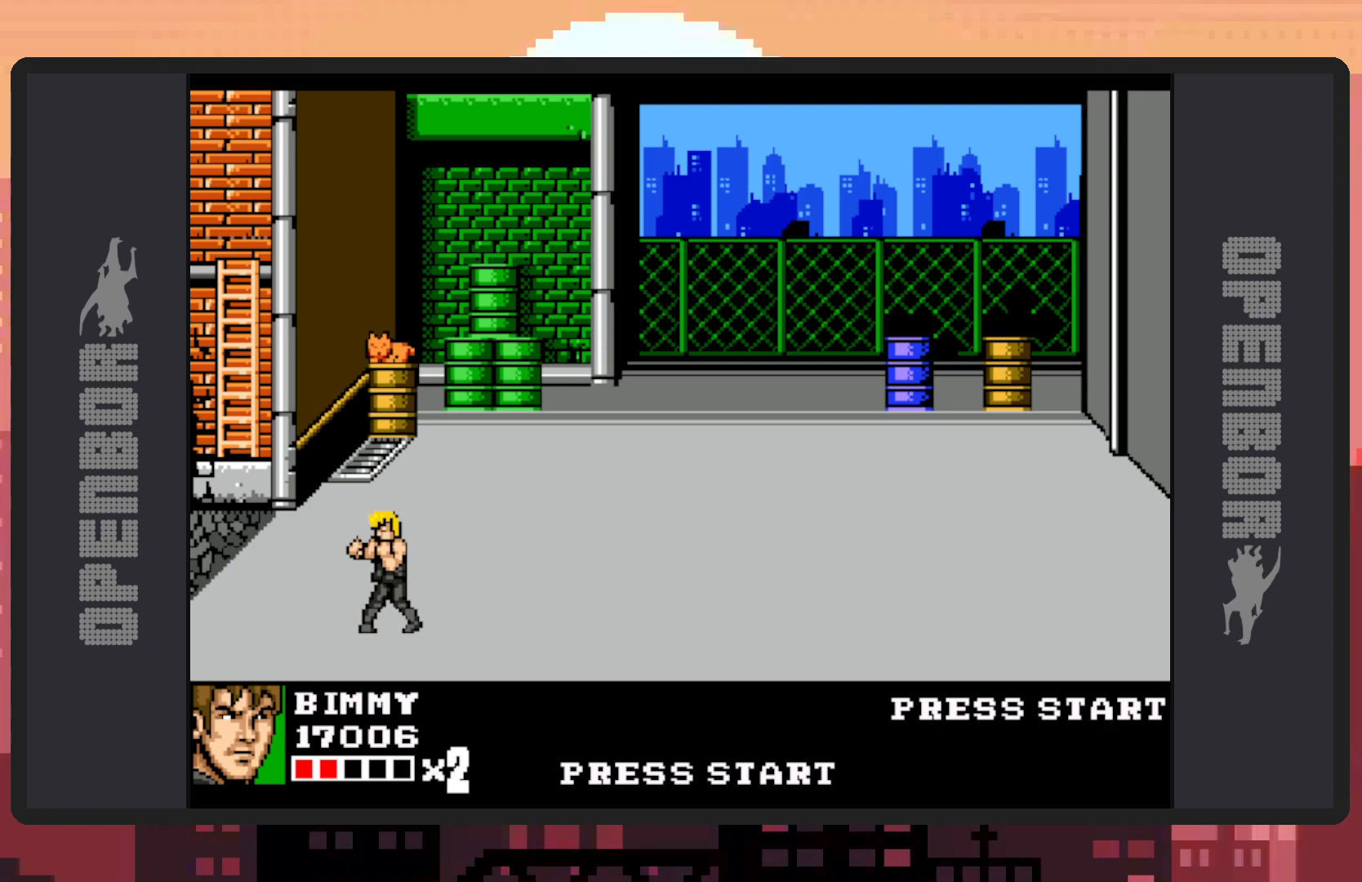
Gameplay with a controller (Nintendo layout); each line is a JSON object with the inputs held at the frame after it. "events" lists button and stick changes between this image and that frame as [ms after this image, input, new state], when the widget could be followed in between. Not read: L2 L3 R2 R3 left_stick right_stick.
{"buttons": ["DPAD_RIGHT"], "events": [[434, "DPAD_RIGHT", "down"]]}
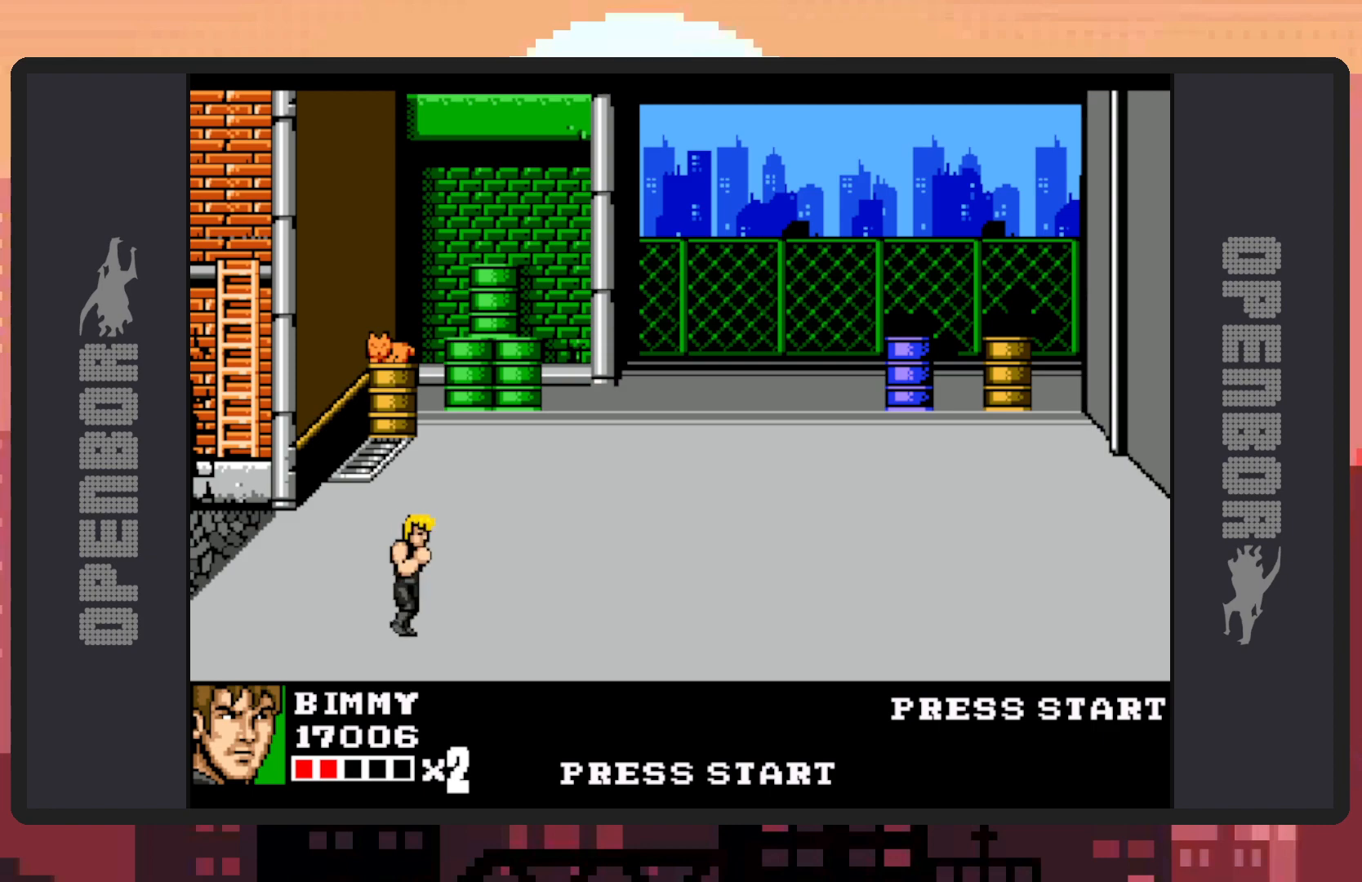
{"buttons": ["DPAD_RIGHT"], "events": []}
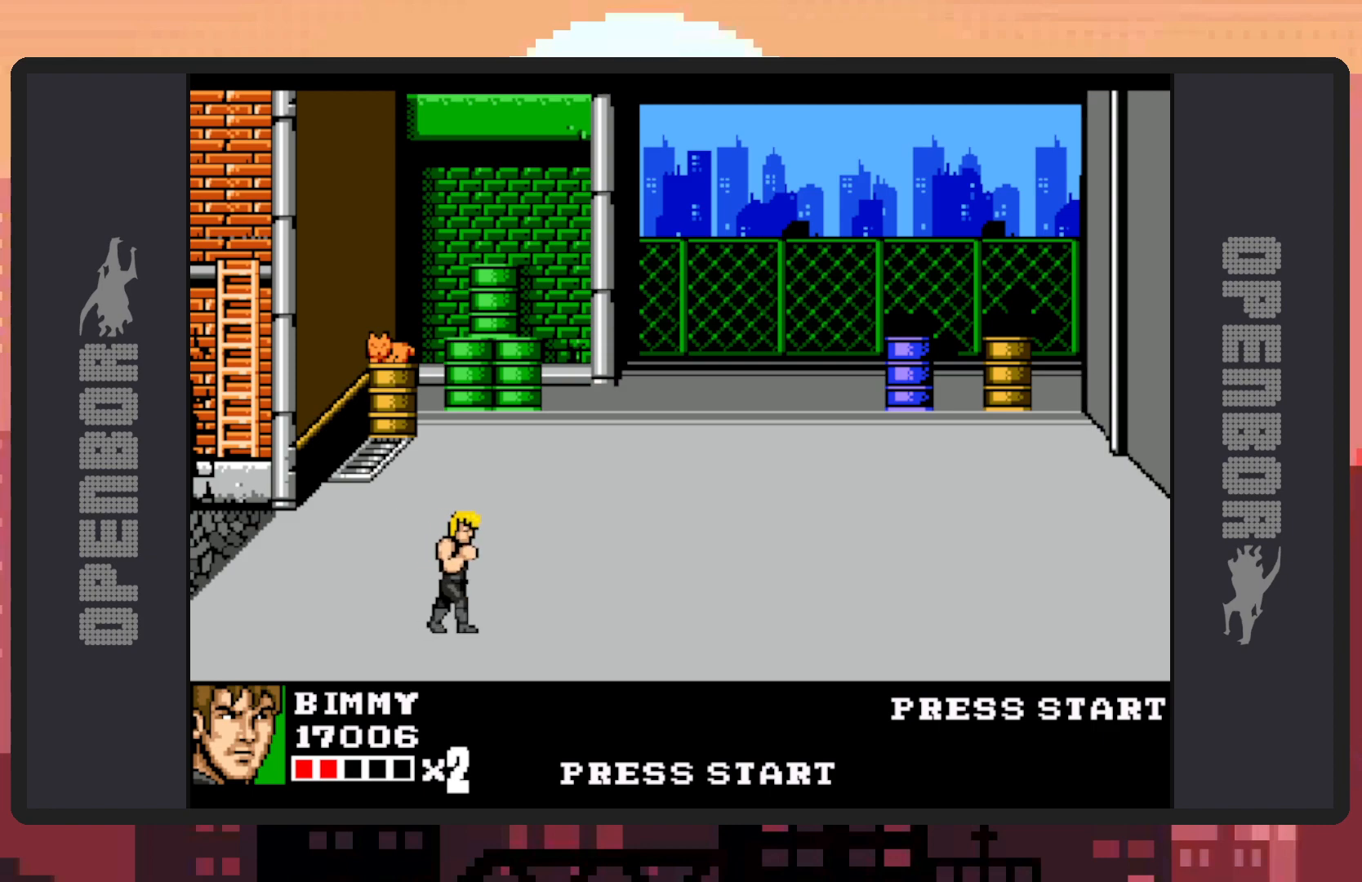
{"buttons": [], "events": [[84, "DPAD_RIGHT", "up"]]}
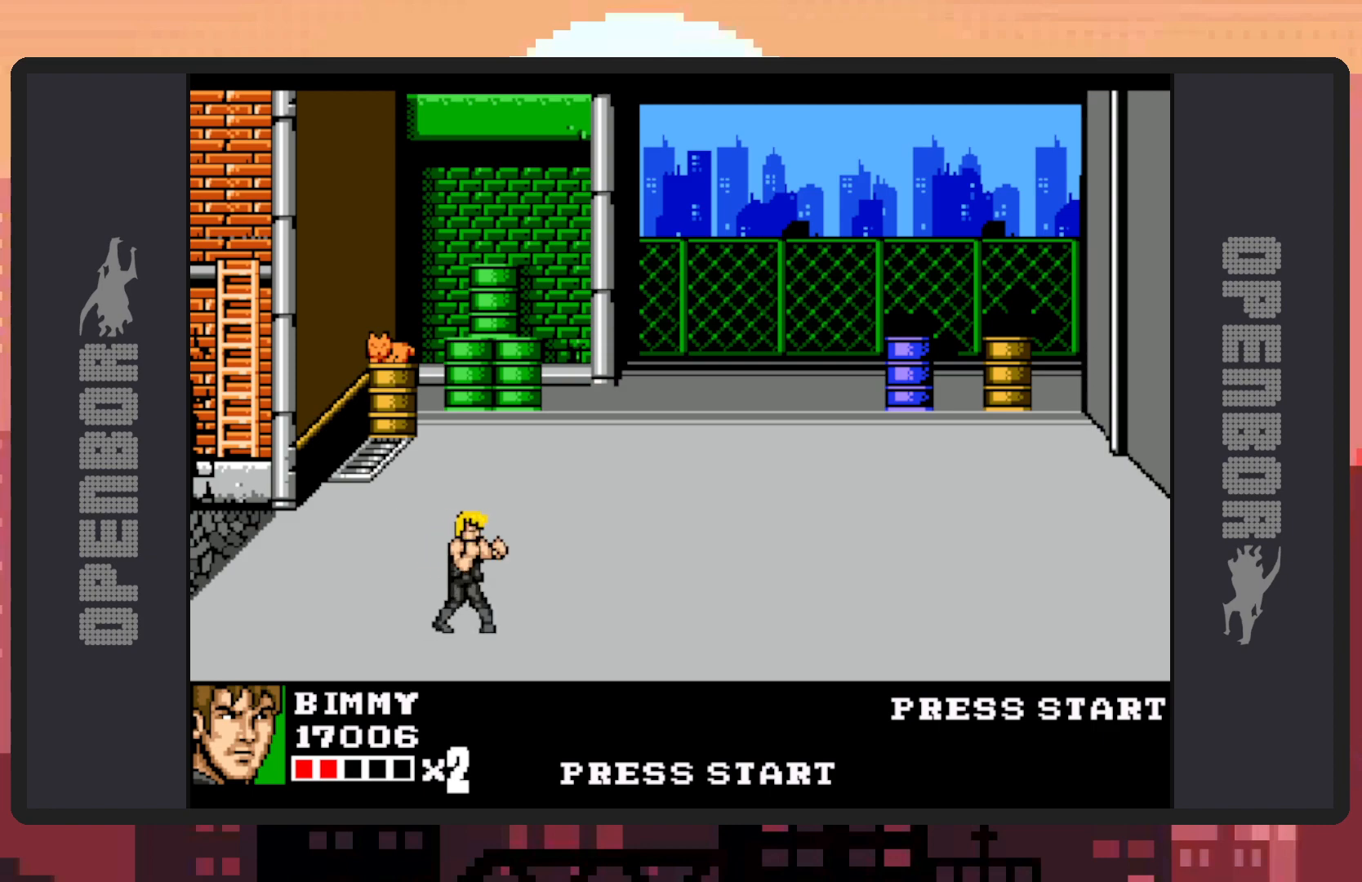
{"buttons": ["DPAD_UP"], "events": [[467, "DPAD_UP", "down"]]}
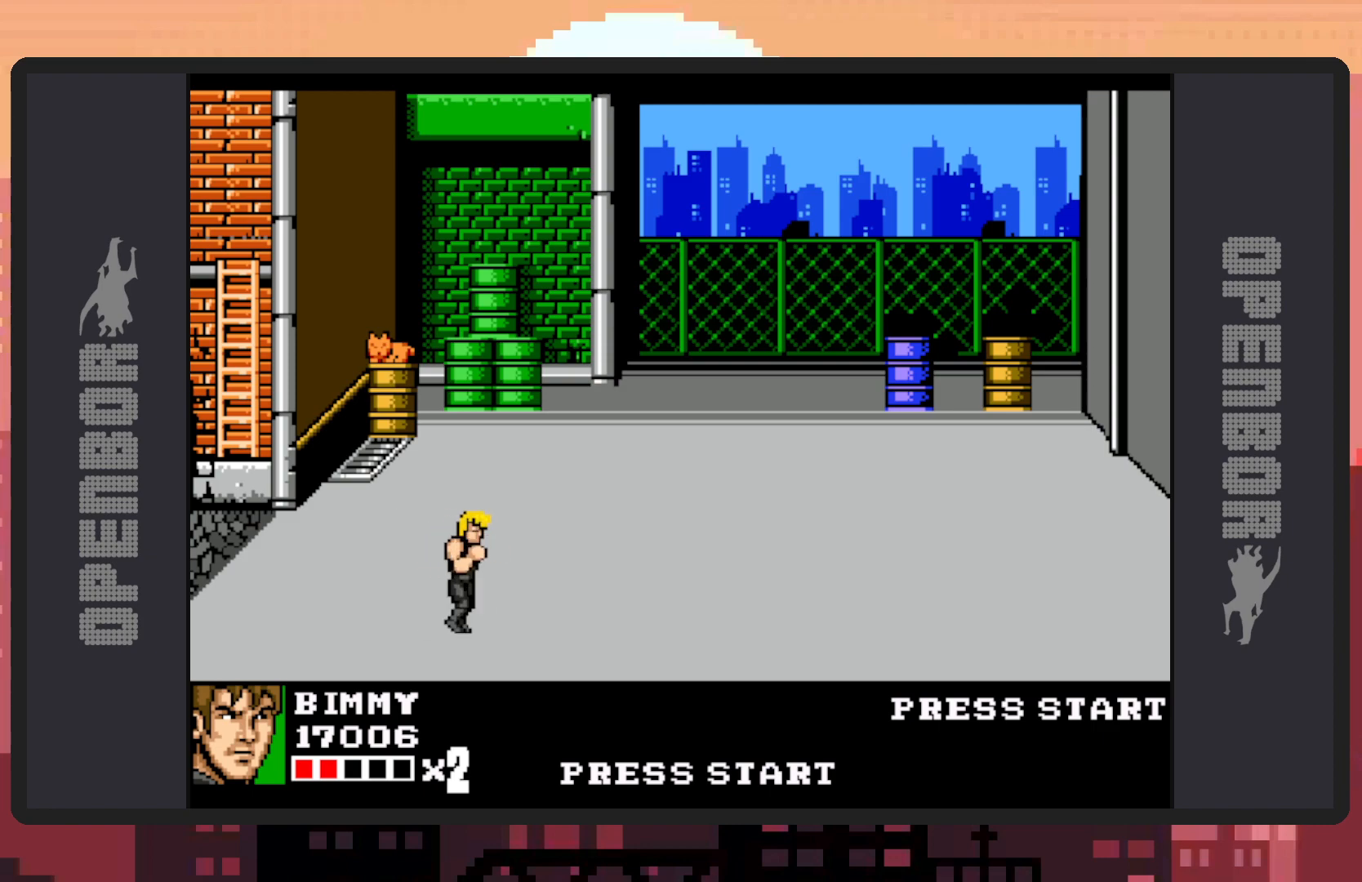
{"buttons": [], "events": [[401, "DPAD_UP", "up"]]}
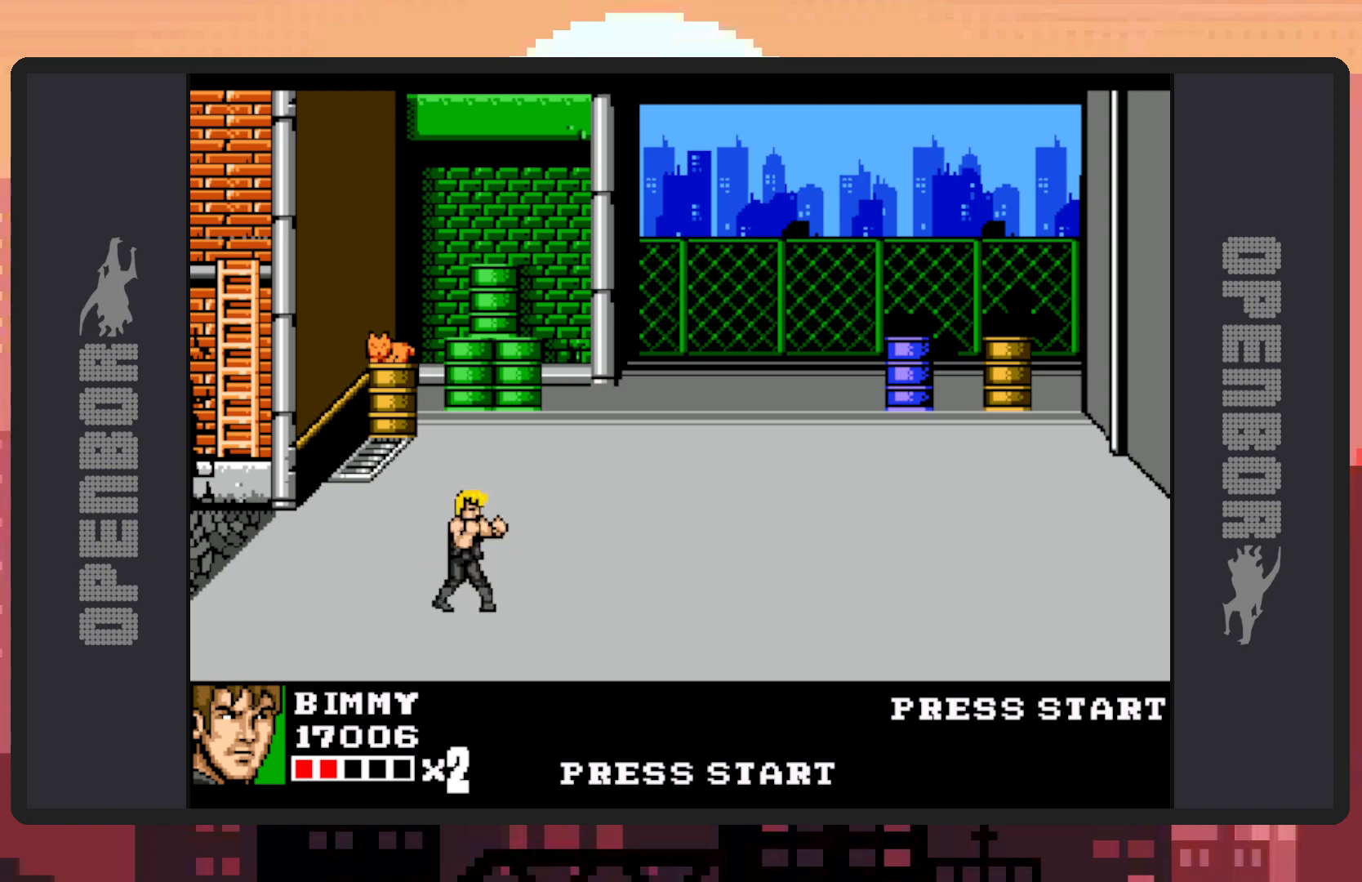
{"buttons": [], "events": [[100, "B", "down"], [417, "B", "up"]]}
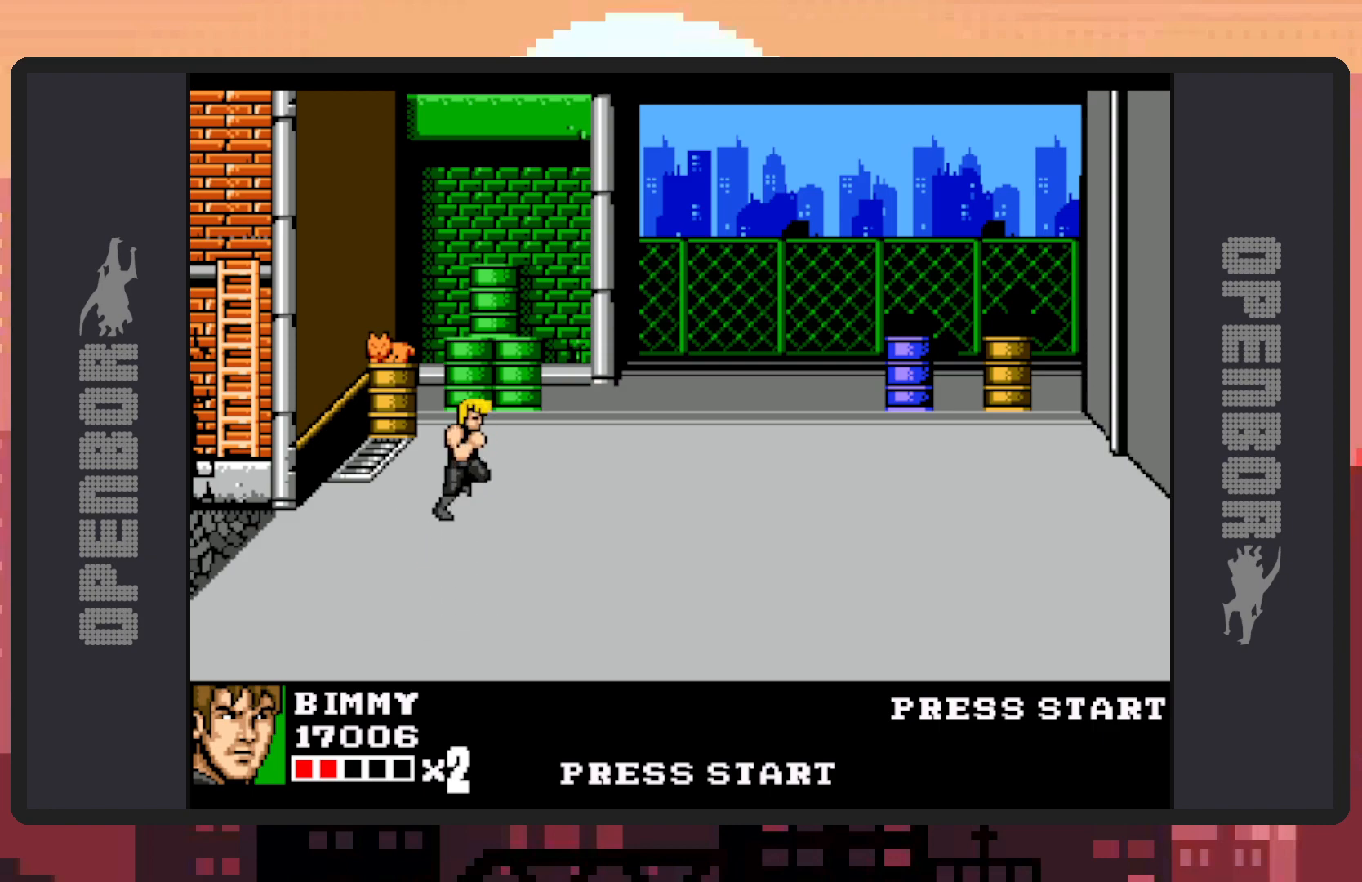
{"buttons": ["Y"], "events": [[150, "Y", "down"], [200, "Y", "up"], [234, "Y", "down"], [284, "Y", "up"], [334, "Y", "down"], [367, "Y", "up"], [417, "Y", "down"], [467, "Y", "up"], [501, "Y", "down"]]}
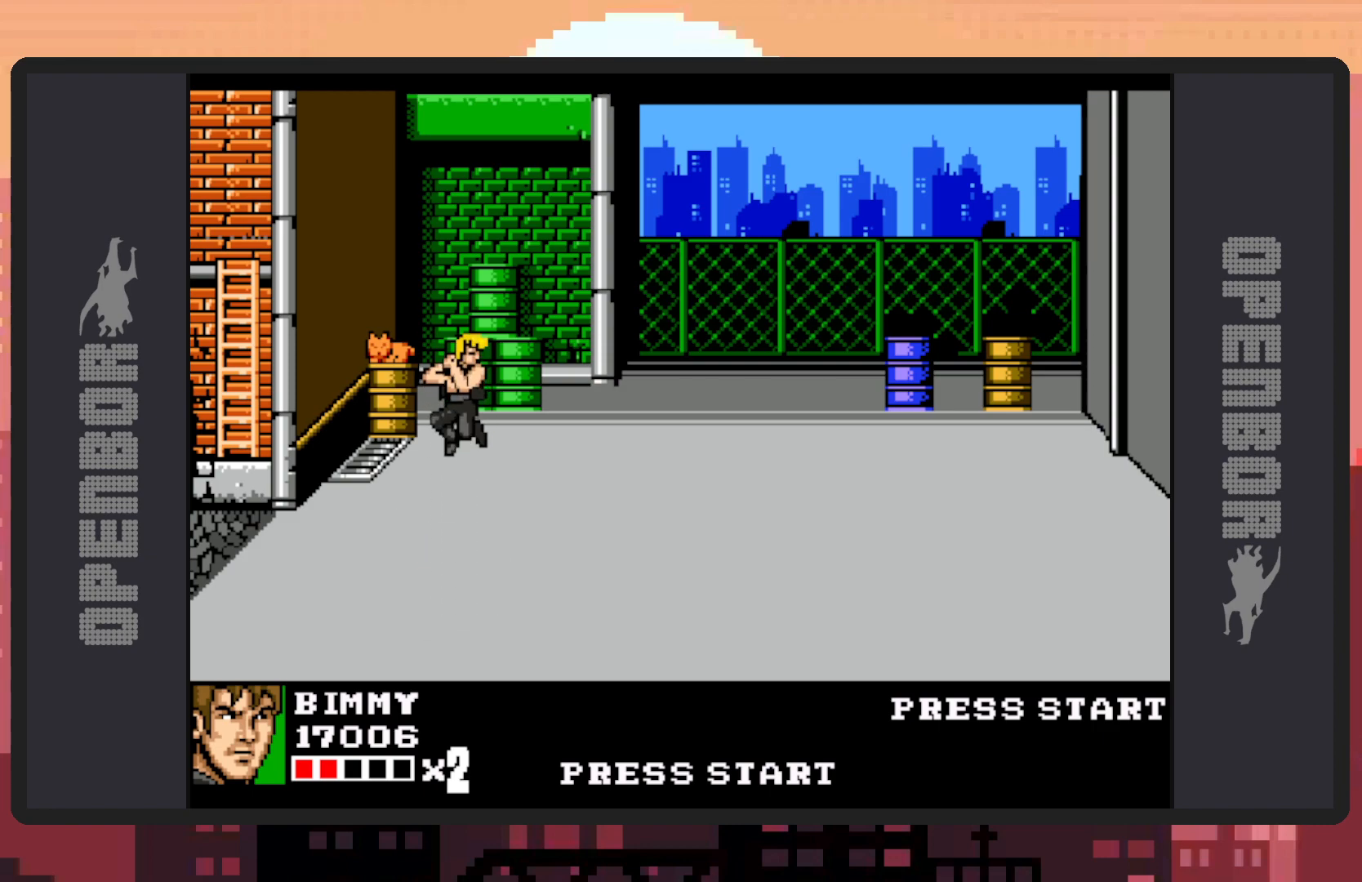
{"buttons": [], "events": [[50, "Y", "up"], [100, "Y", "down"], [150, "Y", "up"], [183, "Y", "down"], [200, "Y", "up"]]}
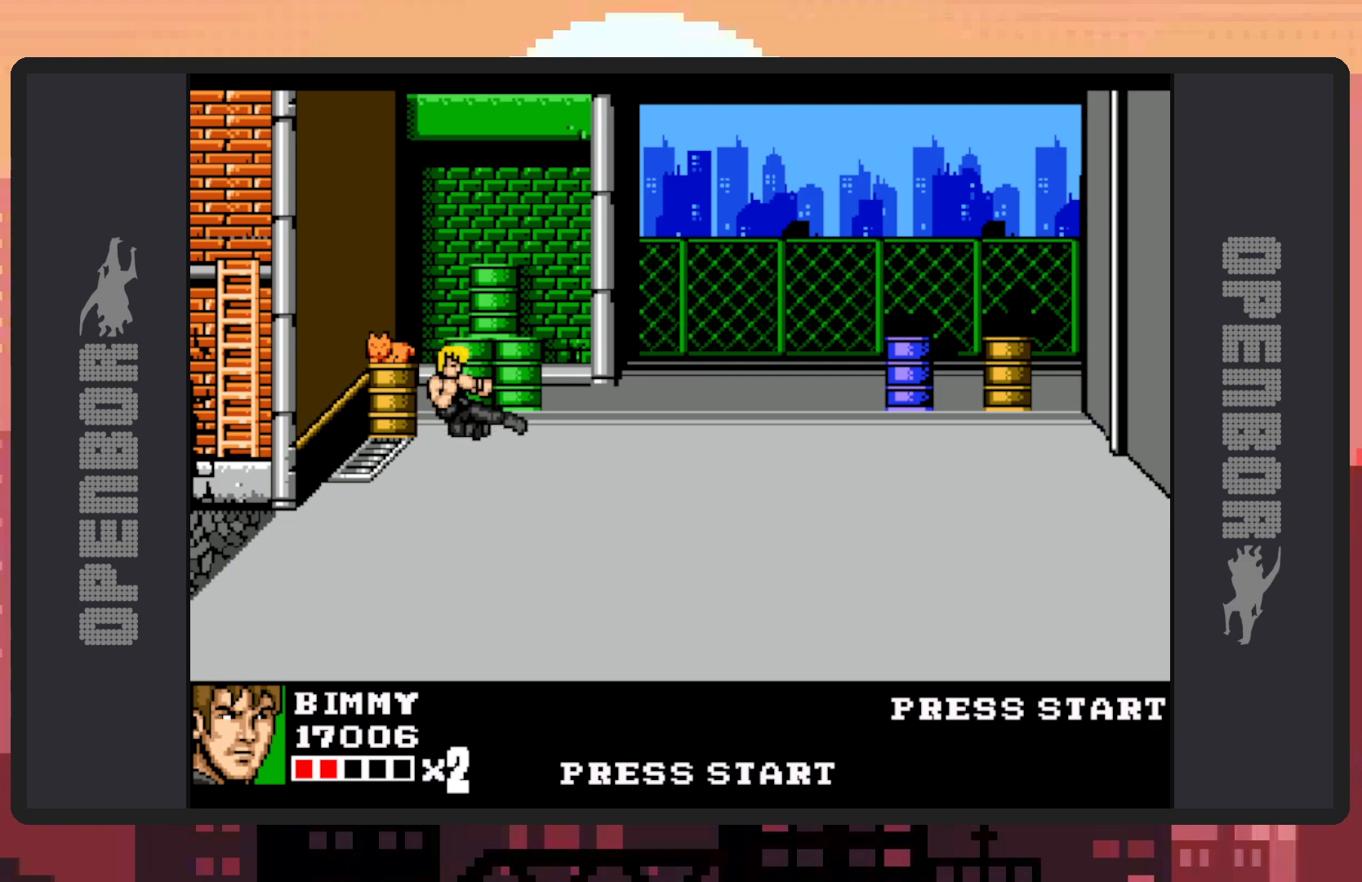
{"buttons": [], "events": []}
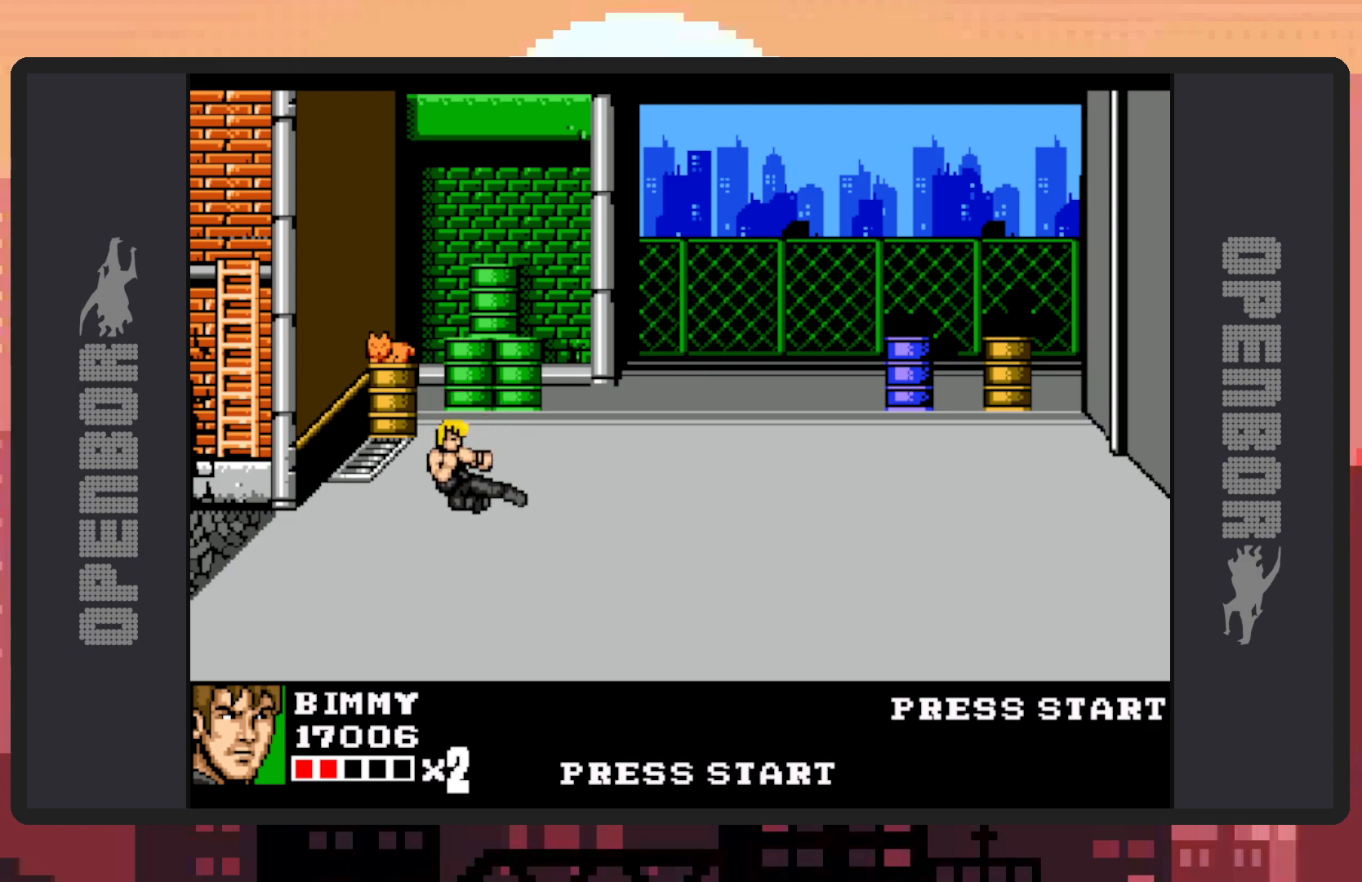
{"buttons": [], "events": []}
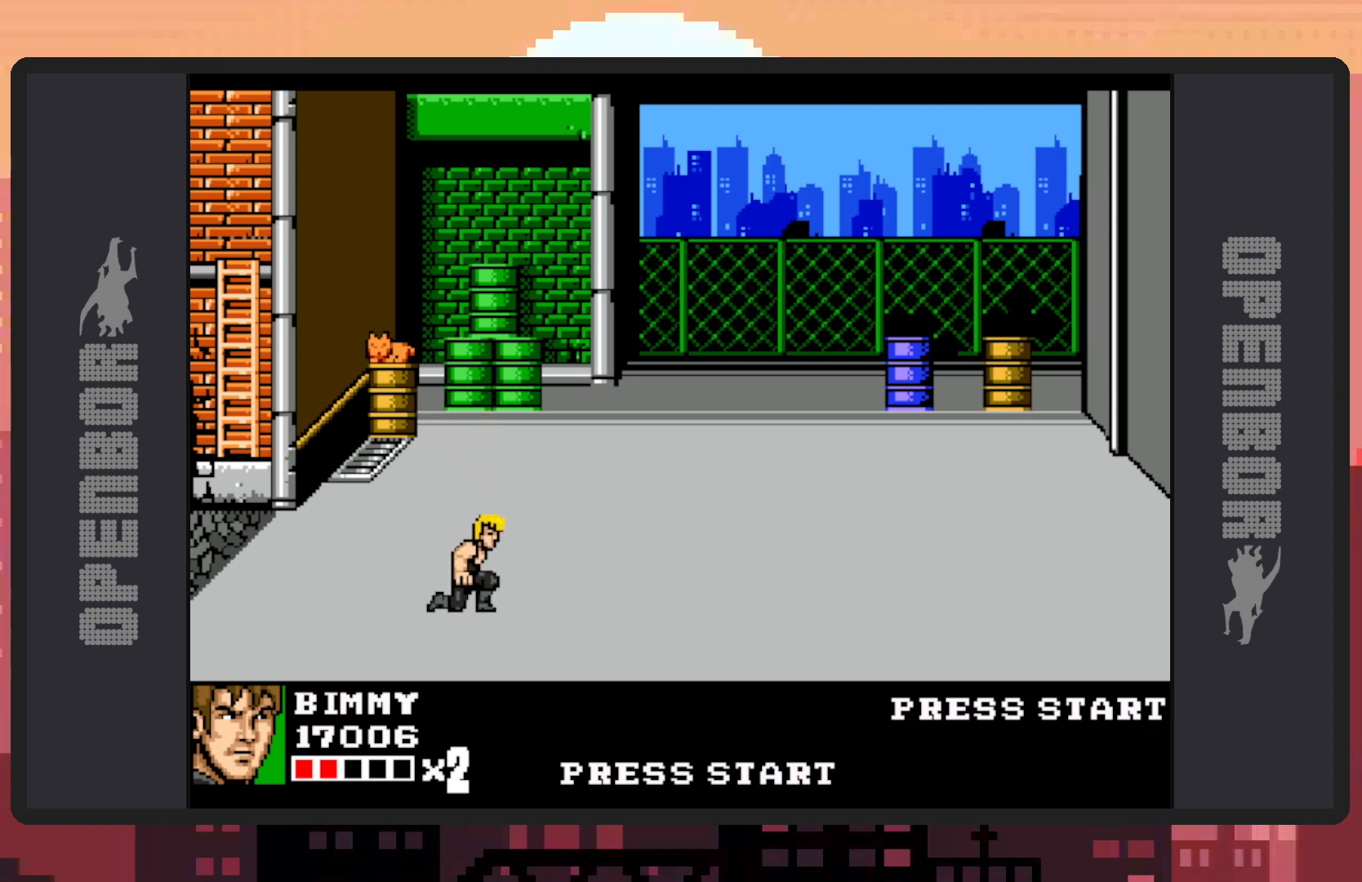
{"buttons": ["DPAD_RIGHT"], "events": [[84, "DPAD_RIGHT", "down"]]}
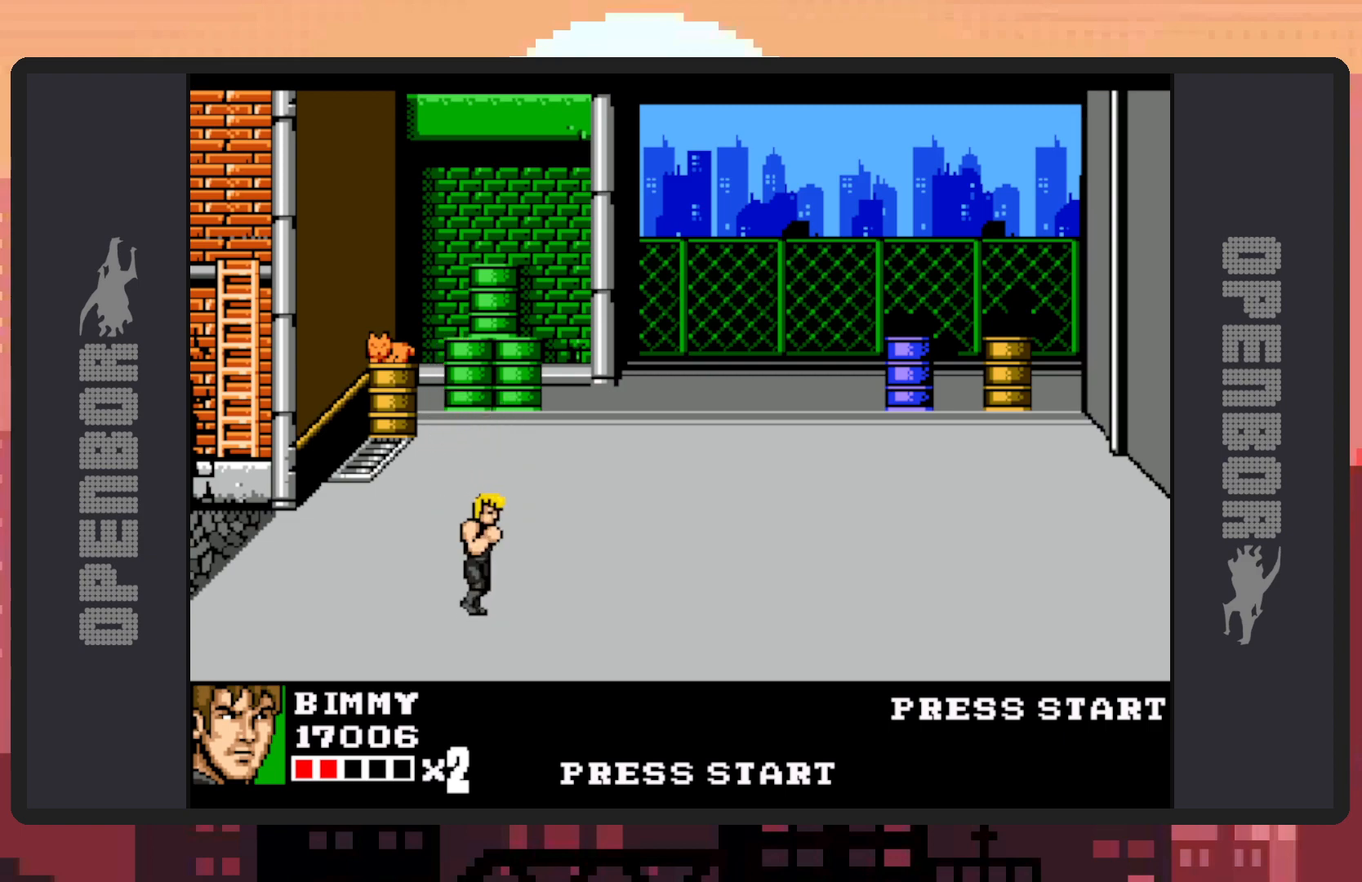
{"buttons": ["DPAD_RIGHT"], "events": []}
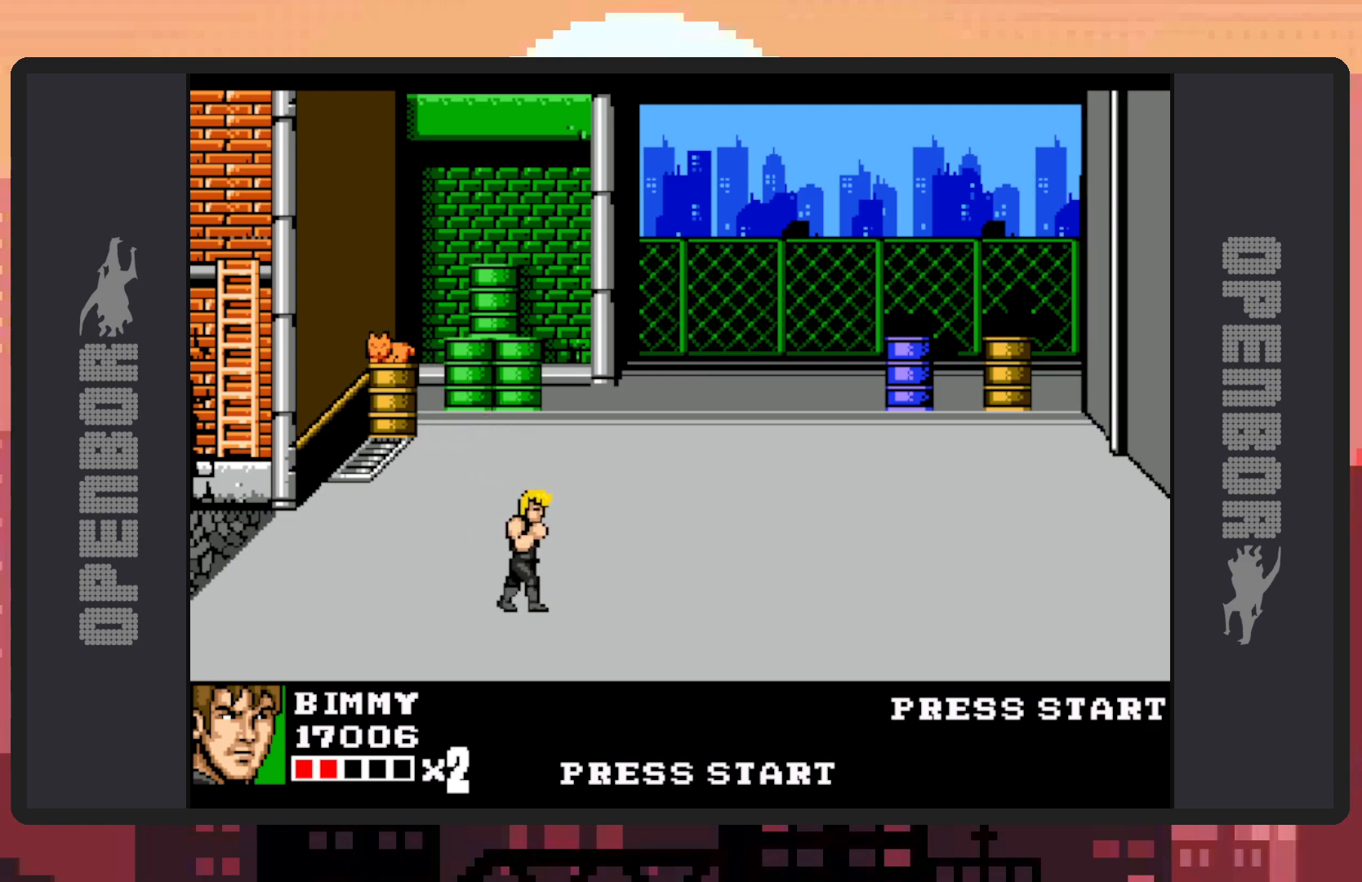
{"buttons": ["DPAD_RIGHT"], "events": []}
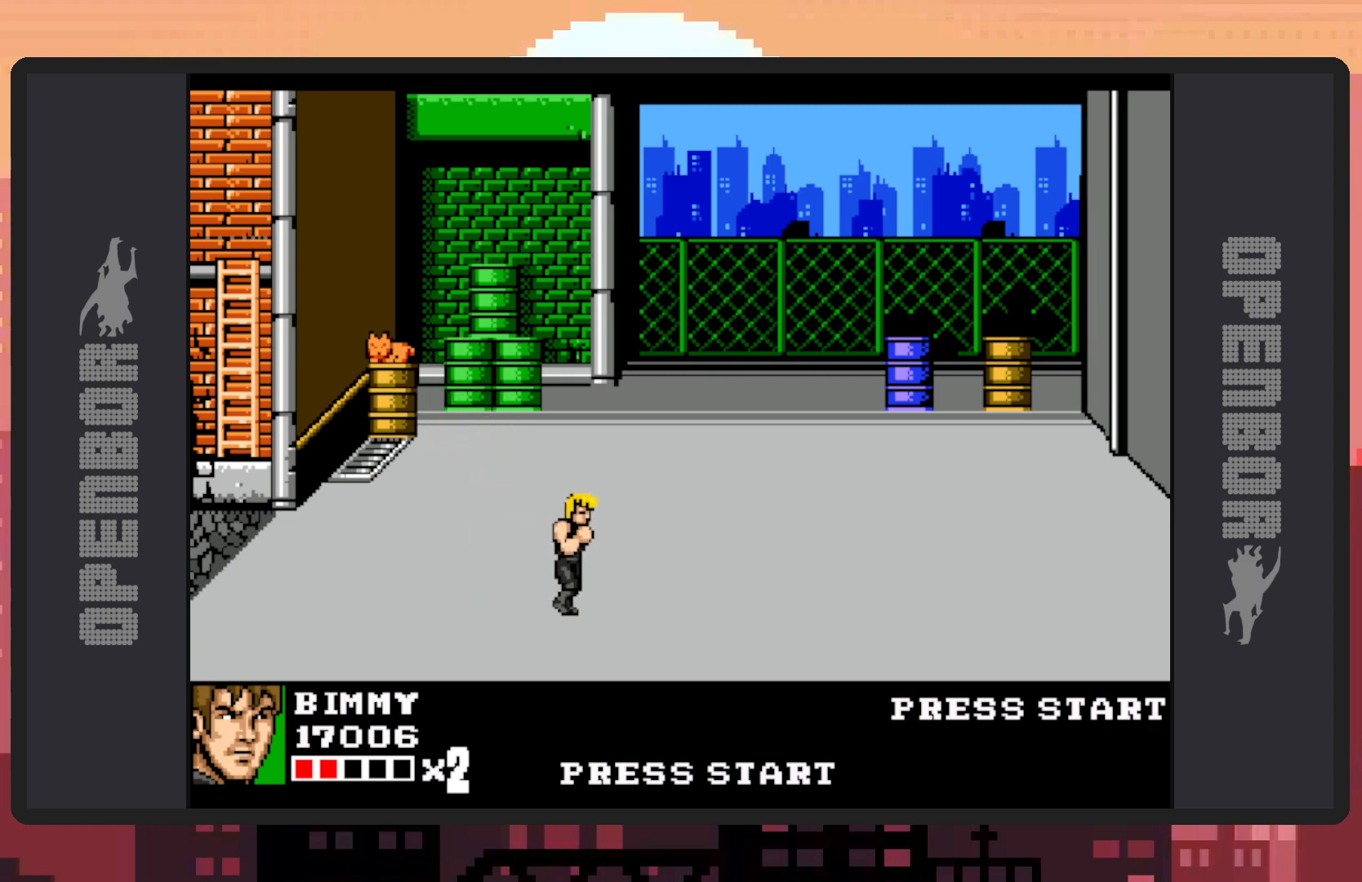
{"buttons": ["DPAD_RIGHT"], "events": []}
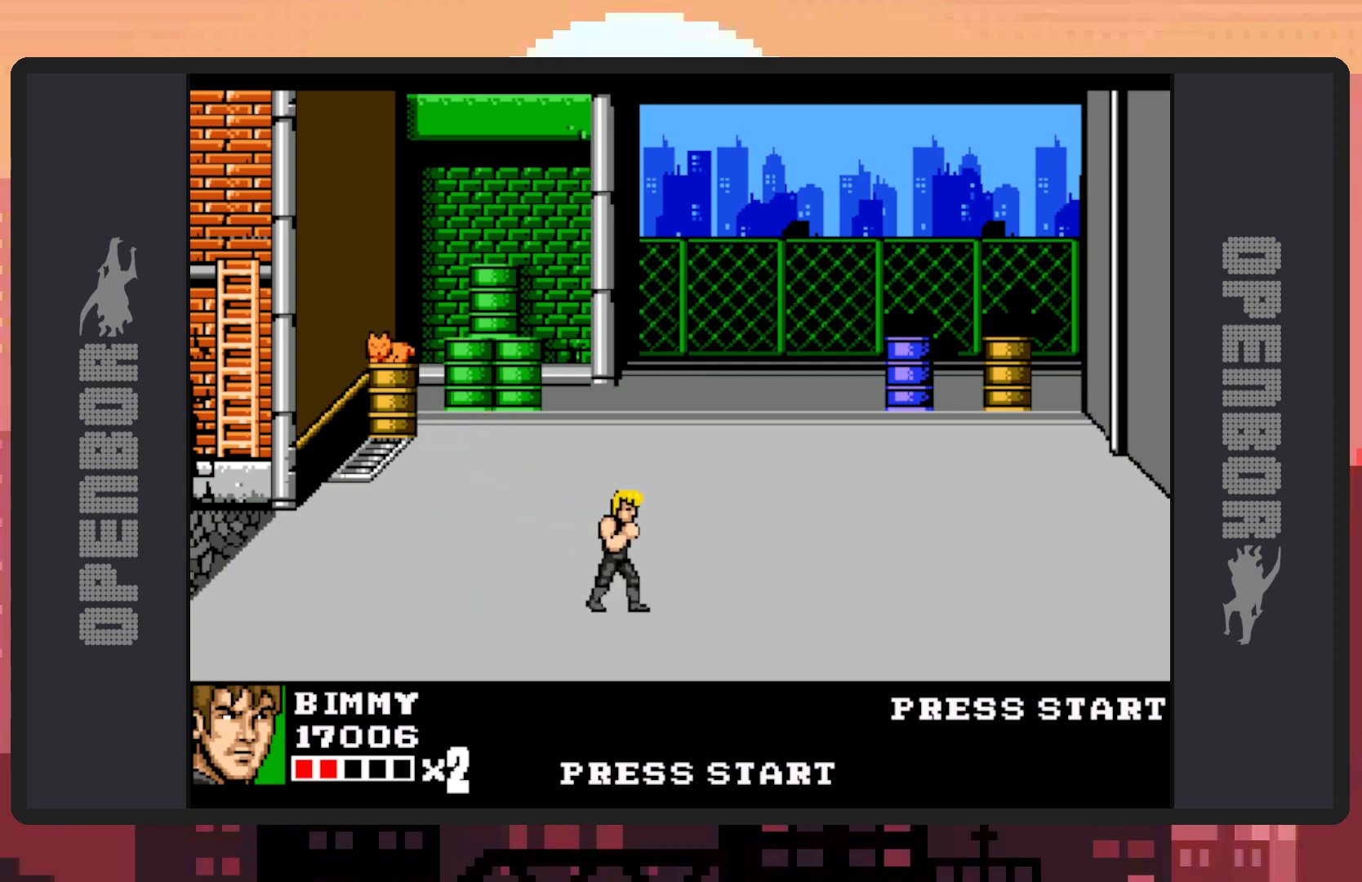
{"buttons": ["DPAD_RIGHT"], "events": []}
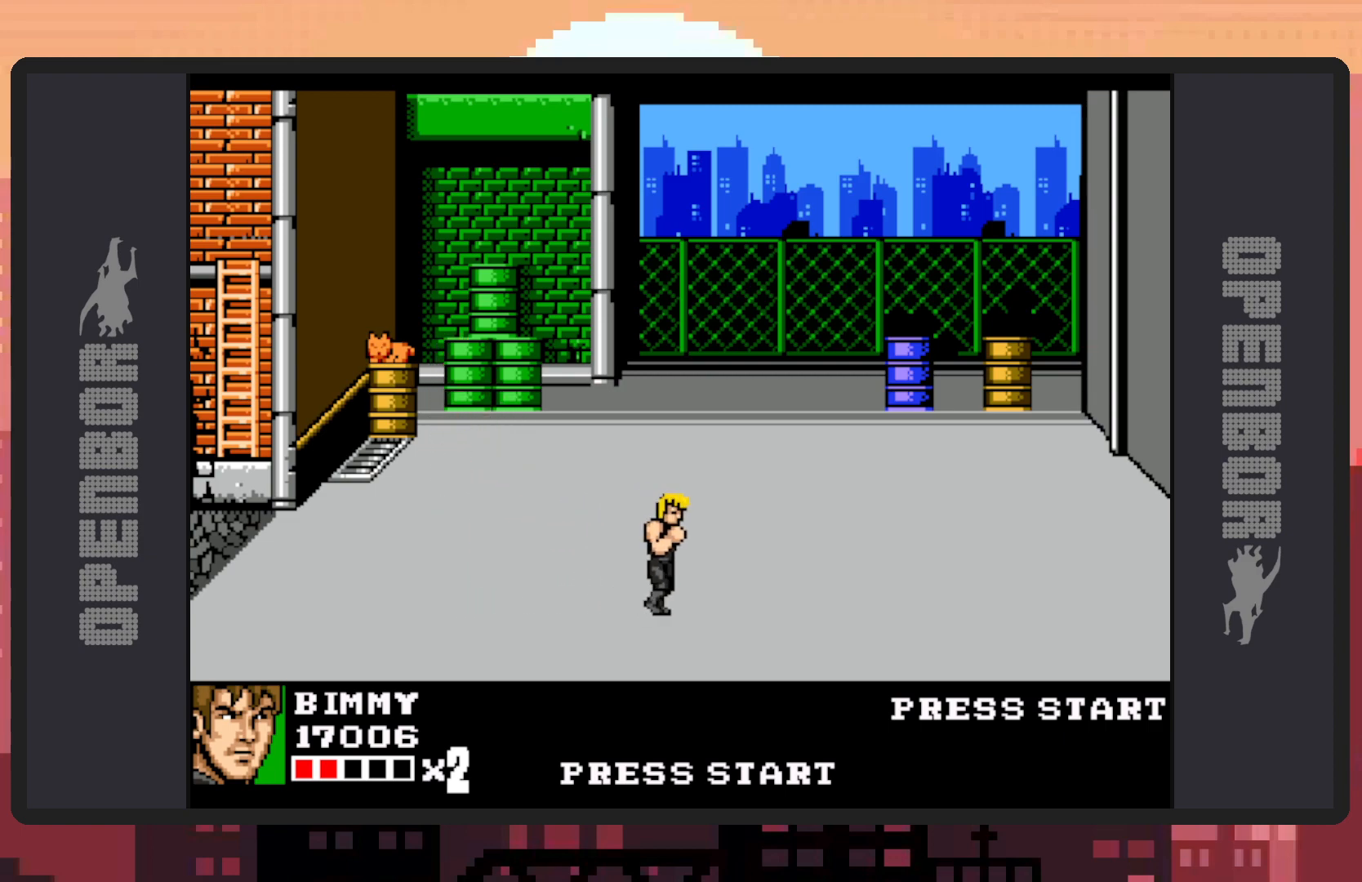
{"buttons": ["DPAD_RIGHT"], "events": []}
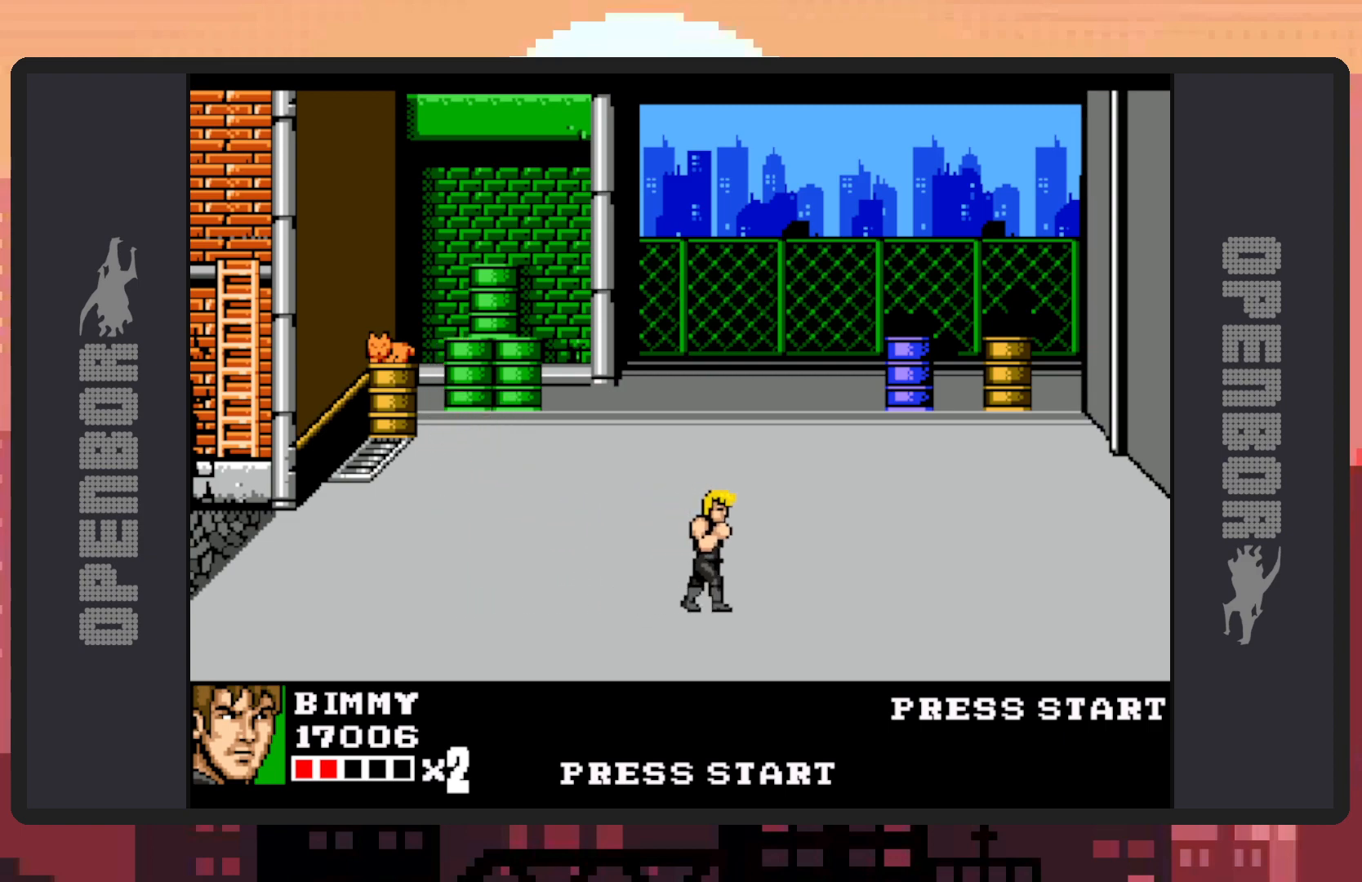
{"buttons": ["DPAD_RIGHT"], "events": []}
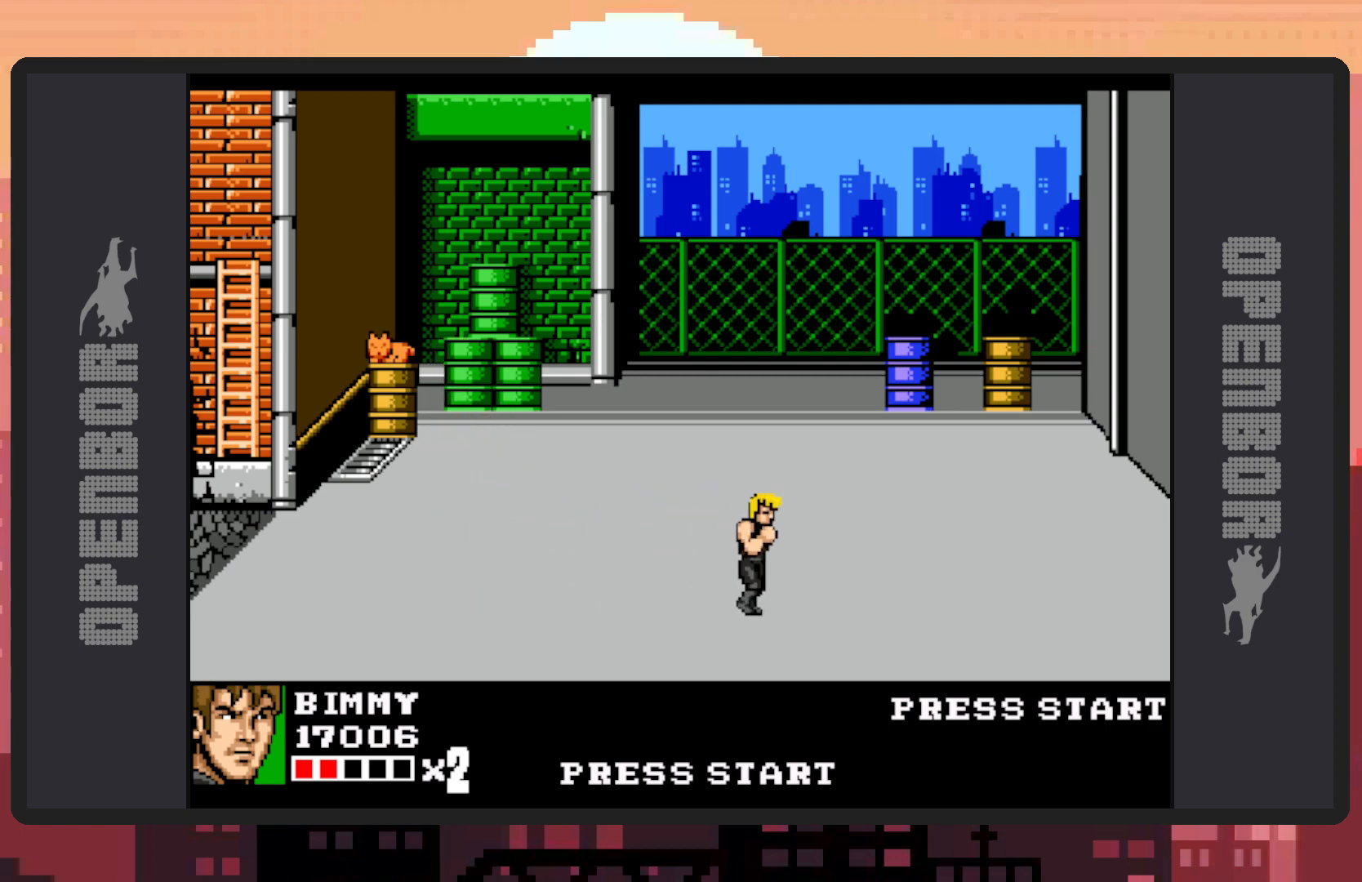
{"buttons": ["DPAD_RIGHT"], "events": []}
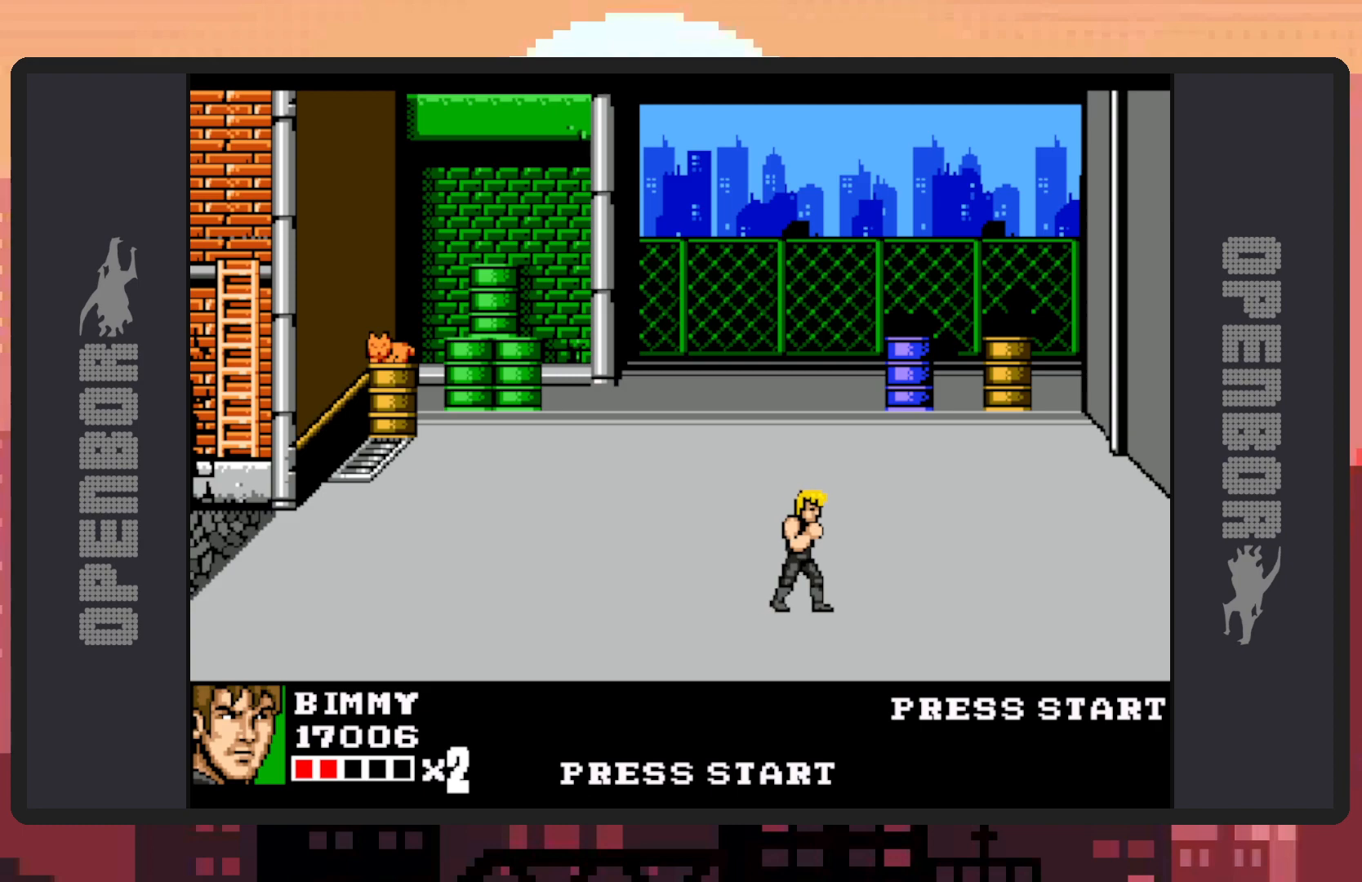
{"buttons": ["DPAD_DOWN", "DPAD_RIGHT"], "events": [[467, "DPAD_DOWN", "down"]]}
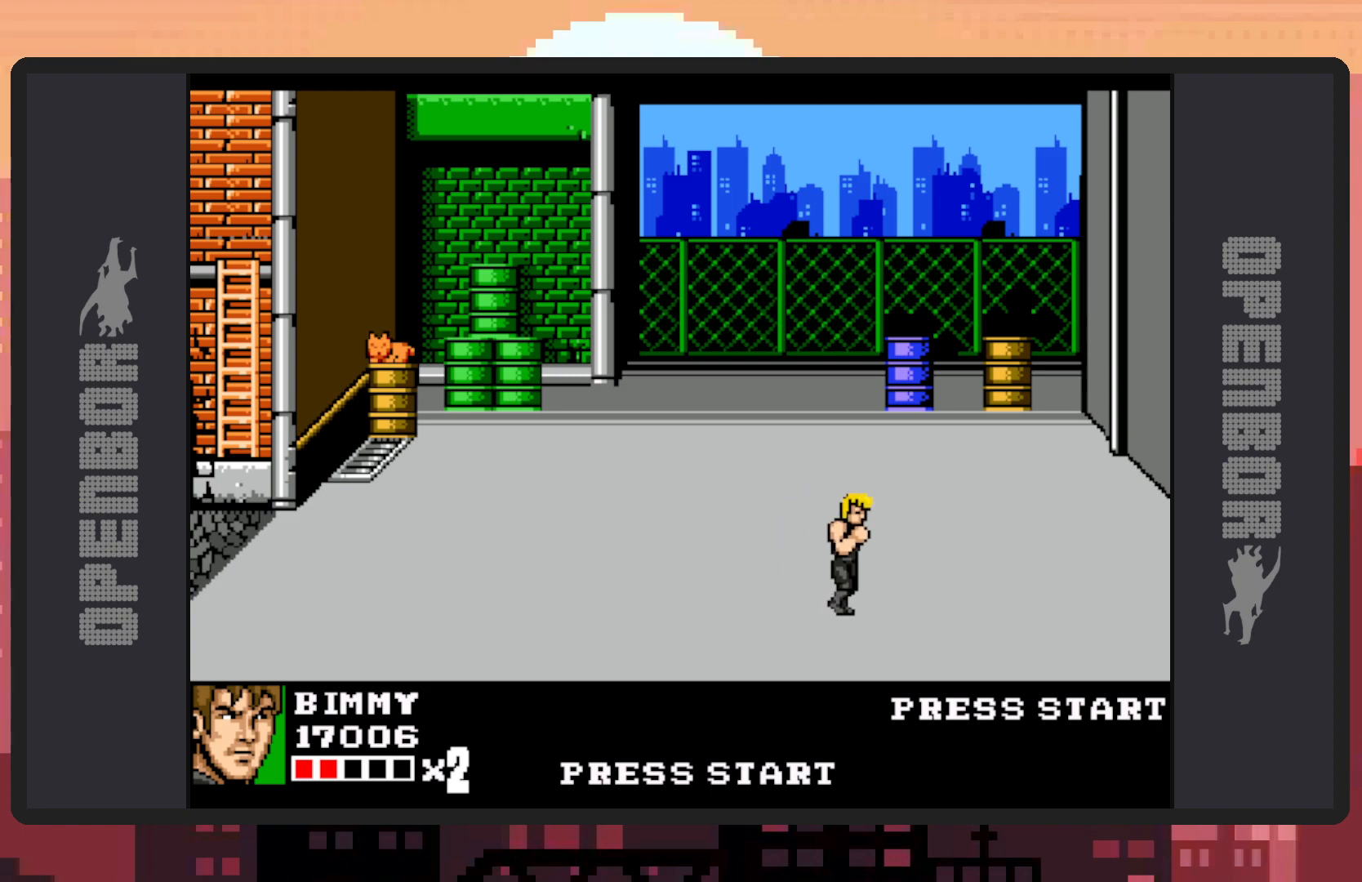
{"buttons": ["DPAD_DOWN", "DPAD_RIGHT"], "events": []}
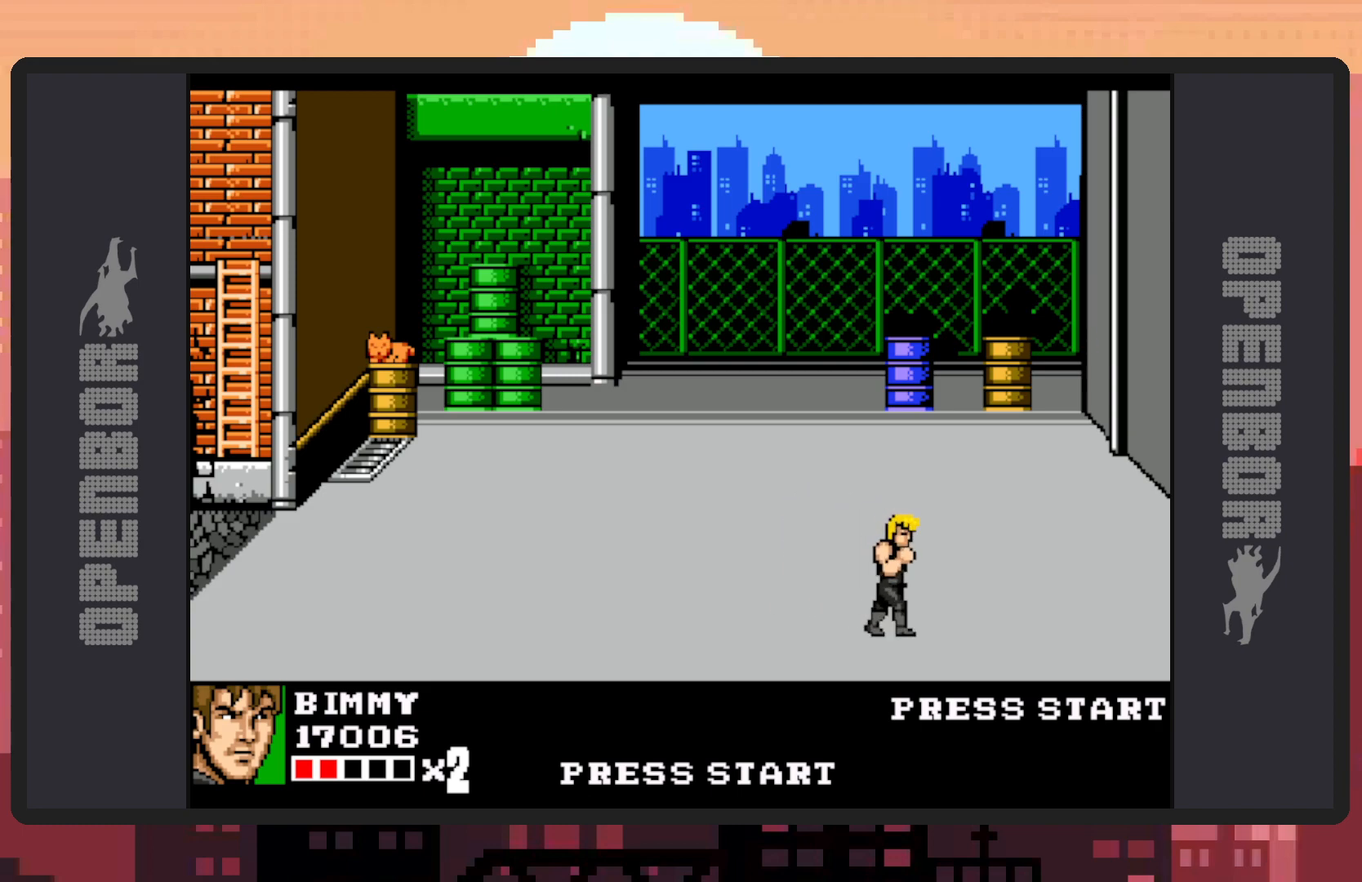
{"buttons": ["DPAD_DOWN", "DPAD_RIGHT"], "events": []}
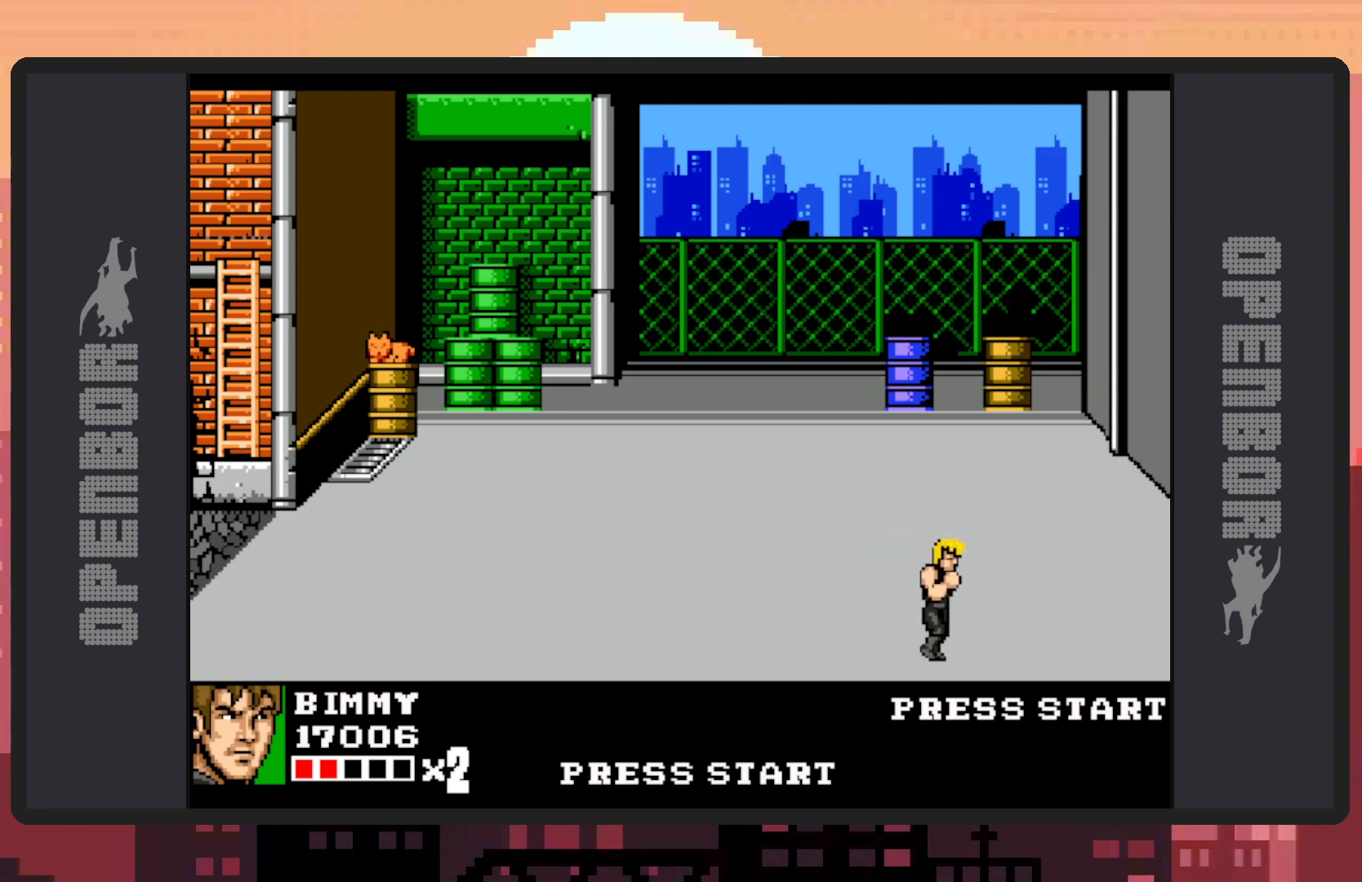
{"buttons": ["DPAD_DOWN", "DPAD_RIGHT"], "events": []}
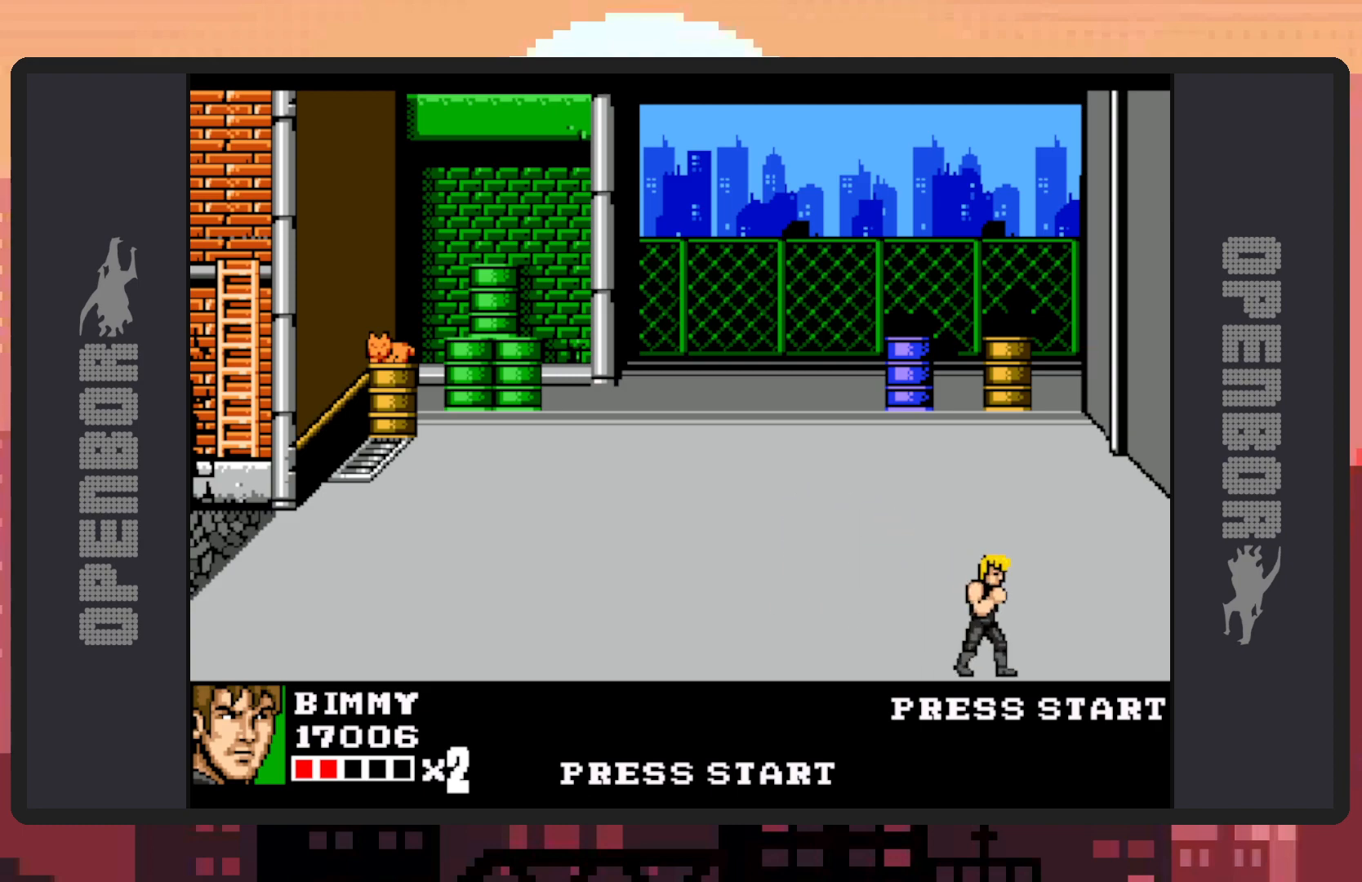
{"buttons": ["DPAD_RIGHT"], "events": [[401, "DPAD_DOWN", "up"]]}
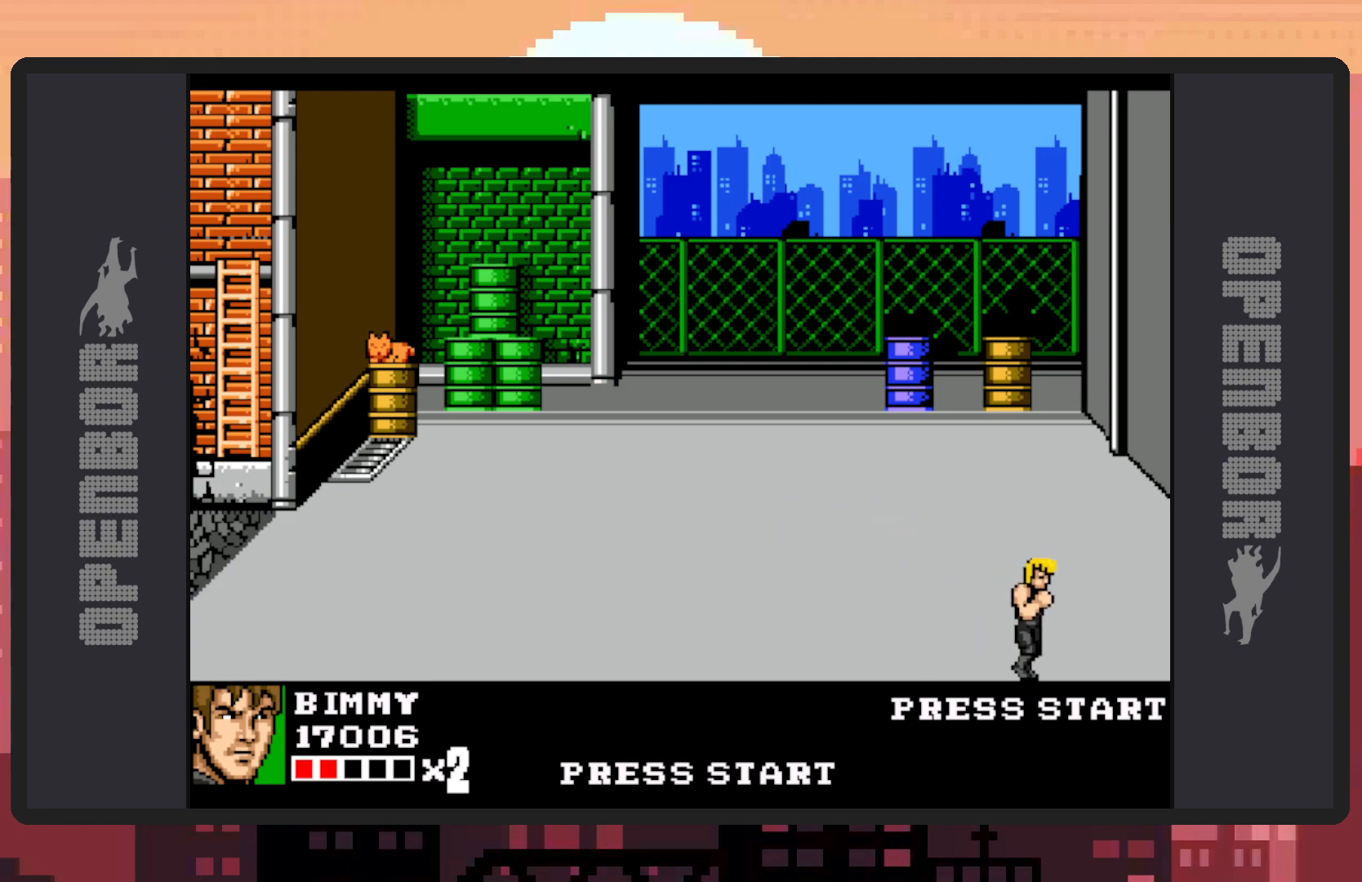
{"buttons": ["DPAD_RIGHT"], "events": []}
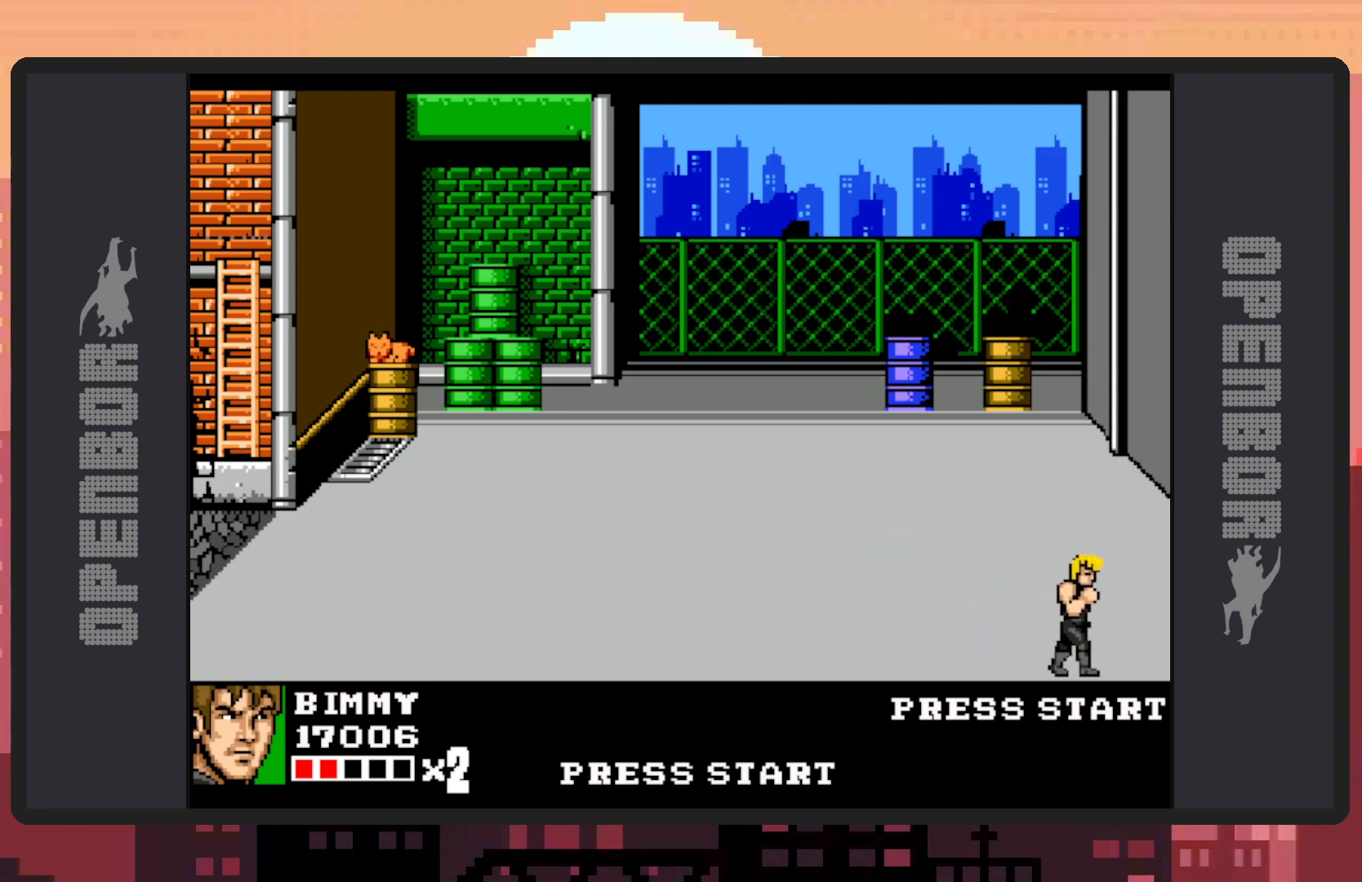
{"buttons": ["DPAD_RIGHT"], "events": []}
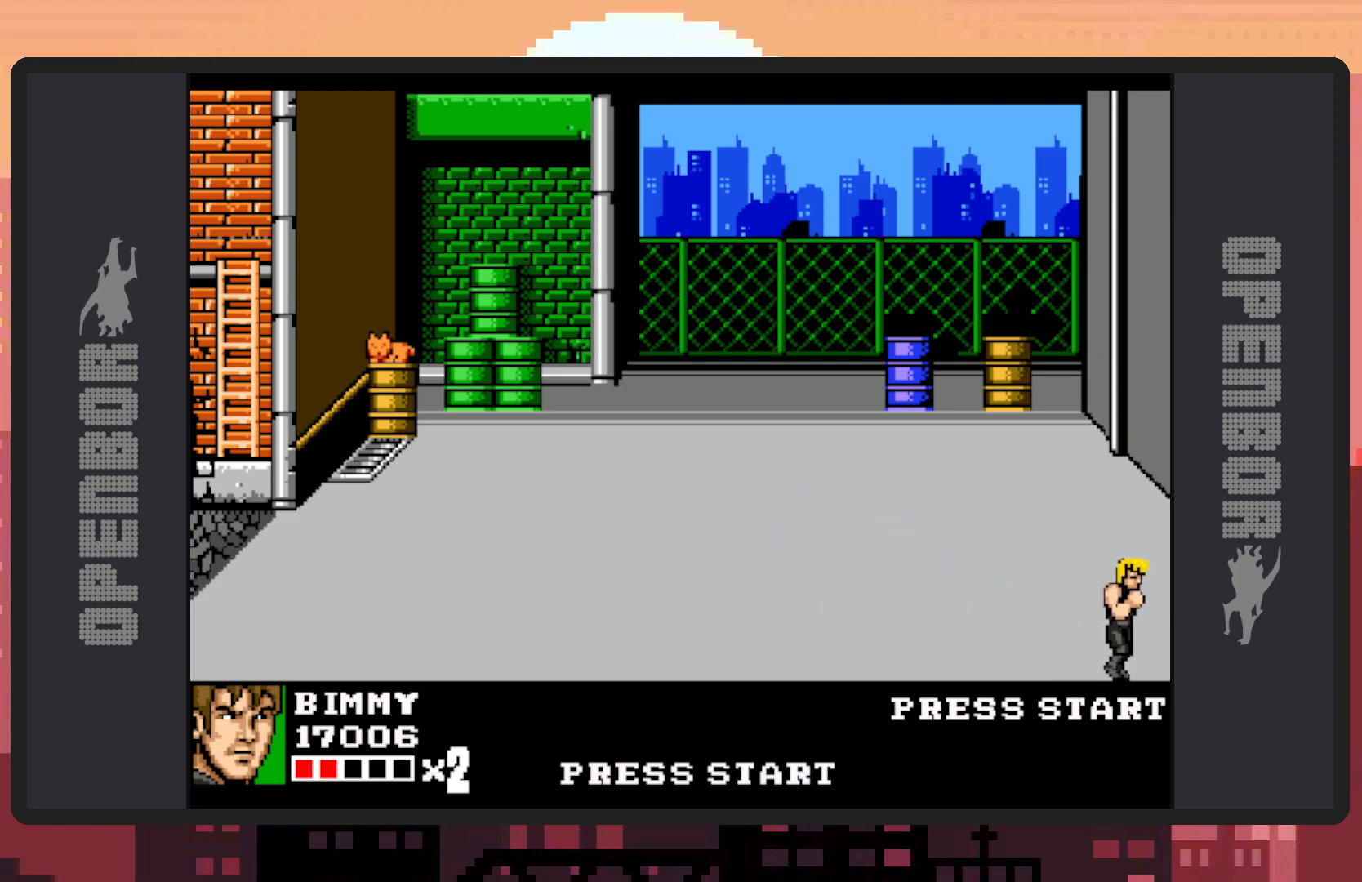
{"buttons": ["DPAD_RIGHT"], "events": []}
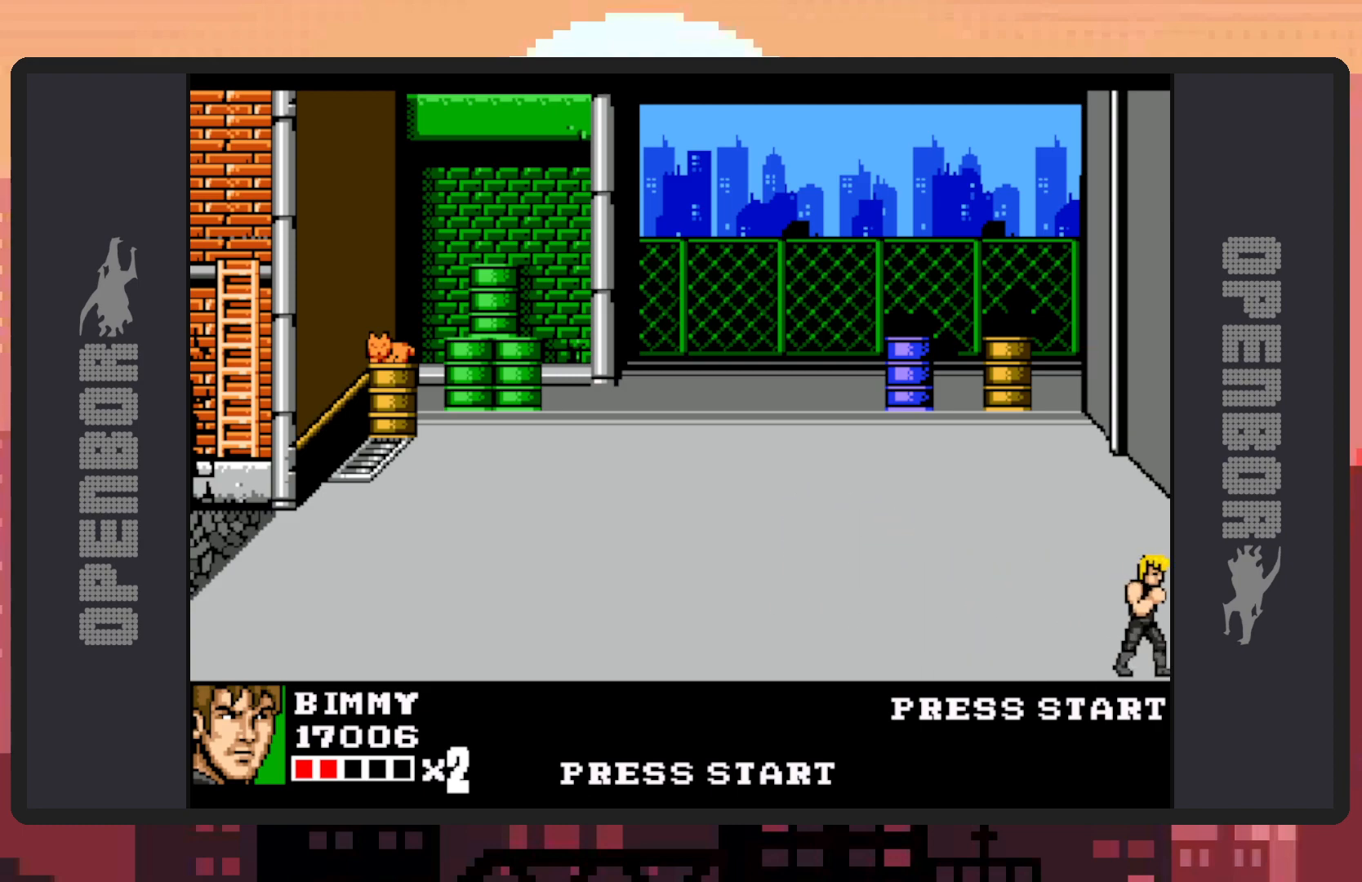
{"buttons": [], "events": [[267, "DPAD_RIGHT", "up"]]}
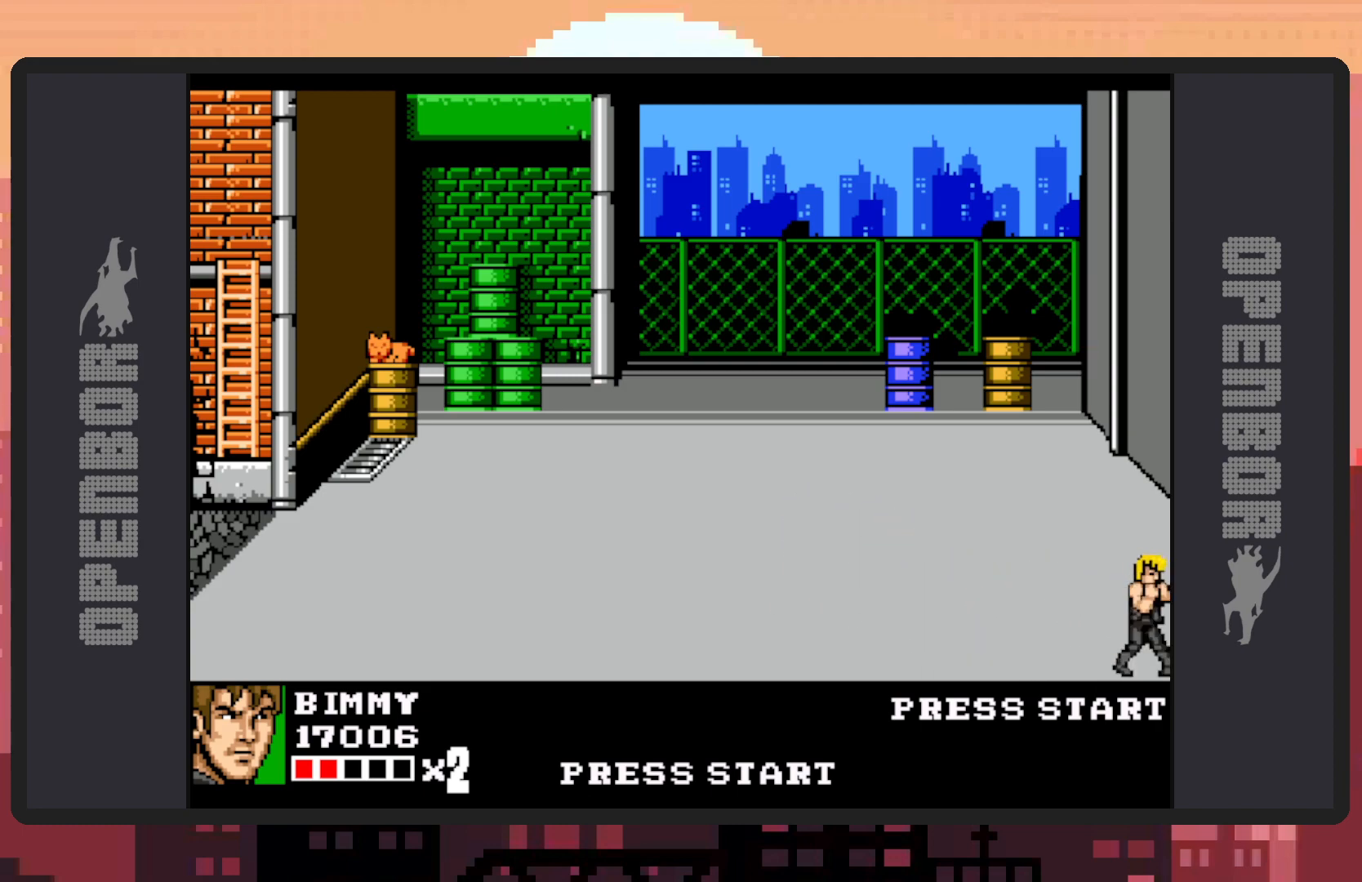
{"buttons": ["DPAD_UP", "DPAD_LEFT"], "events": [[233, "DPAD_LEFT", "down"], [283, "DPAD_UP", "down"]]}
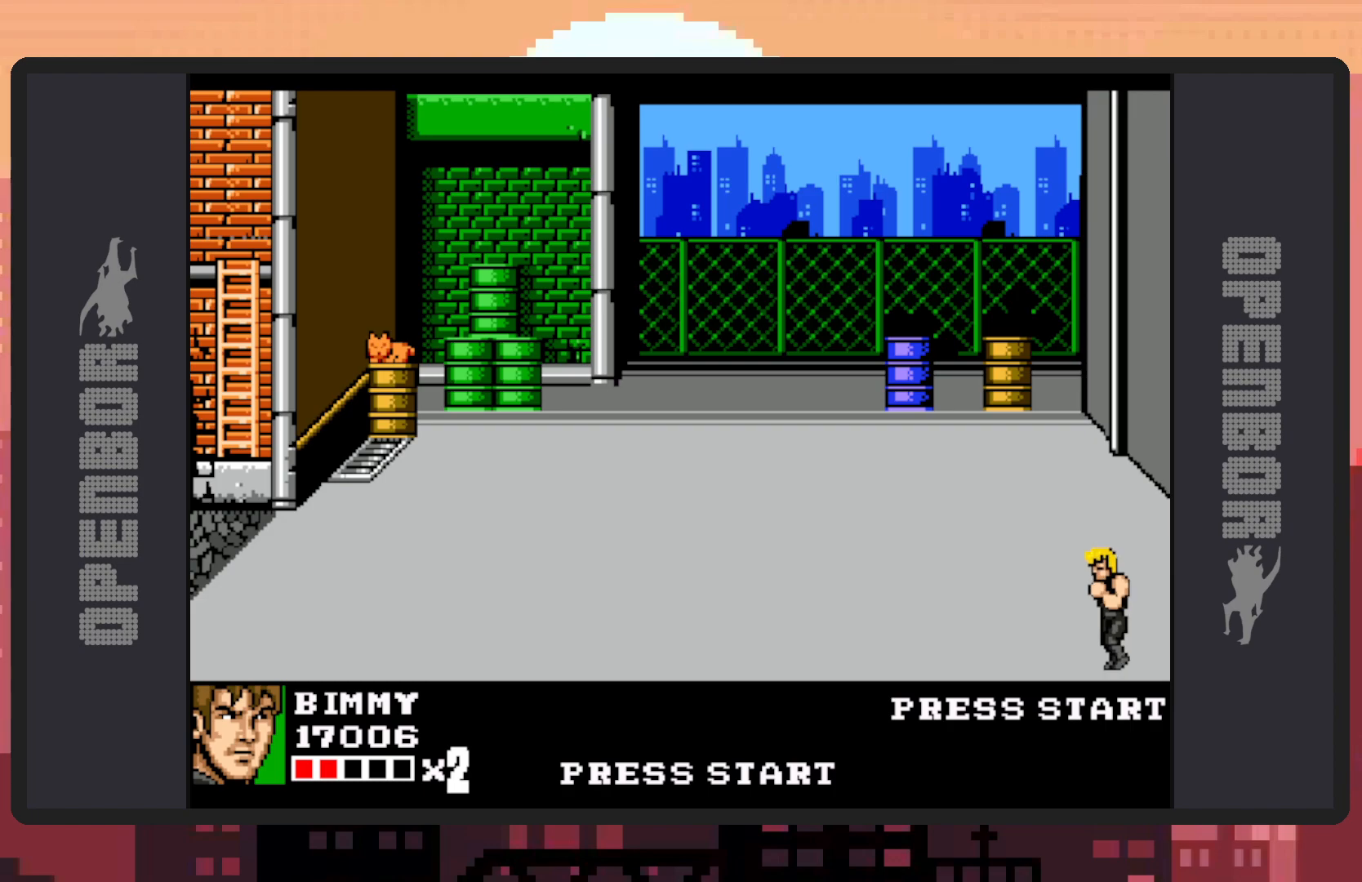
{"buttons": ["DPAD_UP", "DPAD_LEFT"], "events": []}
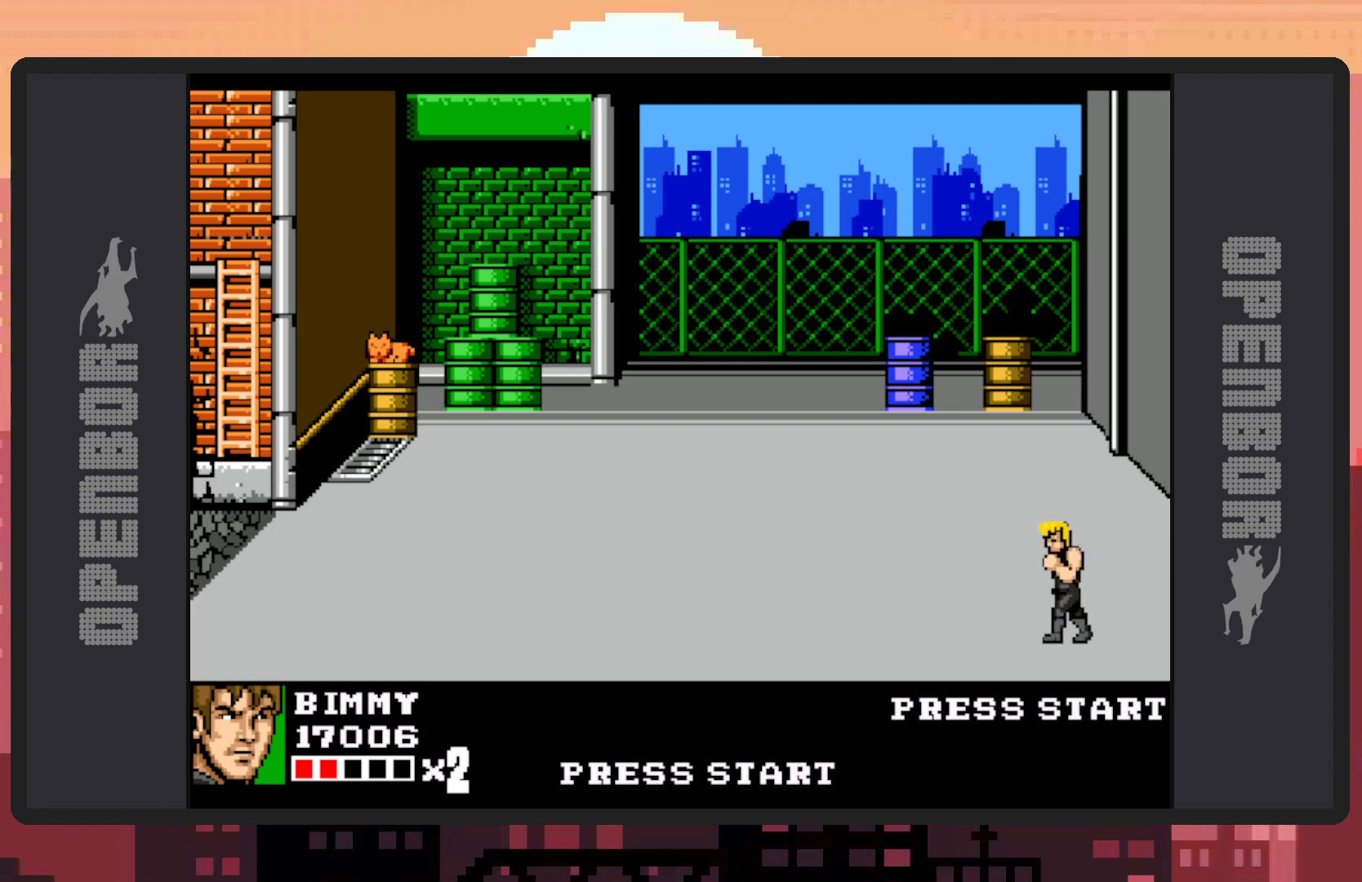
{"buttons": ["DPAD_UP", "DPAD_LEFT"], "events": []}